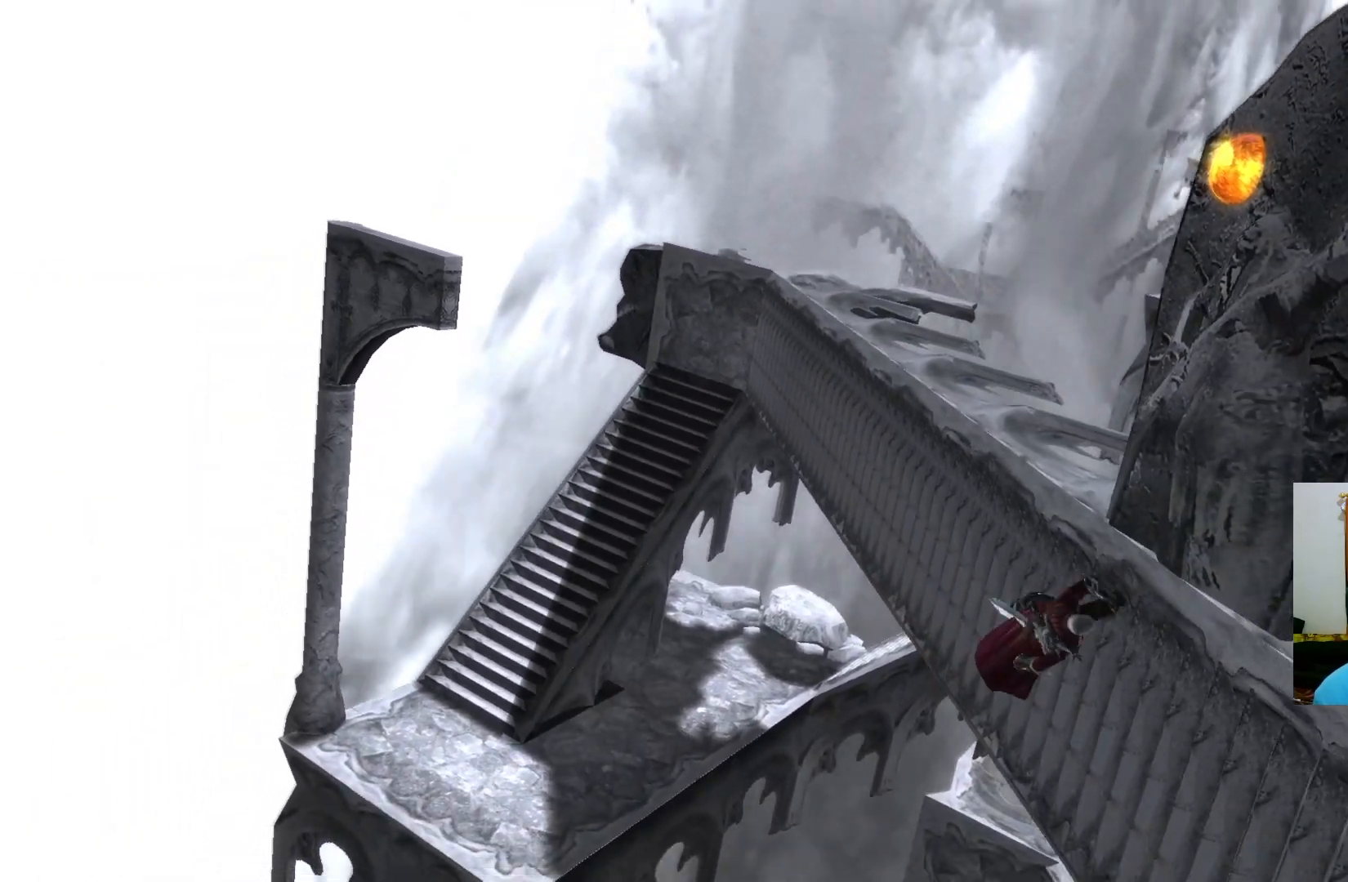
Gameplay with a controller (Xbox layout); each line is a JSON object with the inputs held at the frame after it. "events" lists button and stick changes between this image and that frame as [ms after this image, input, new state], when the widget could be followed in between.
{"buttons": [], "left_stick": "center", "right_stick": "center", "events": [[83, "left_stick", "center"], [217, "B", "down"], [300, "B", "up"]]}
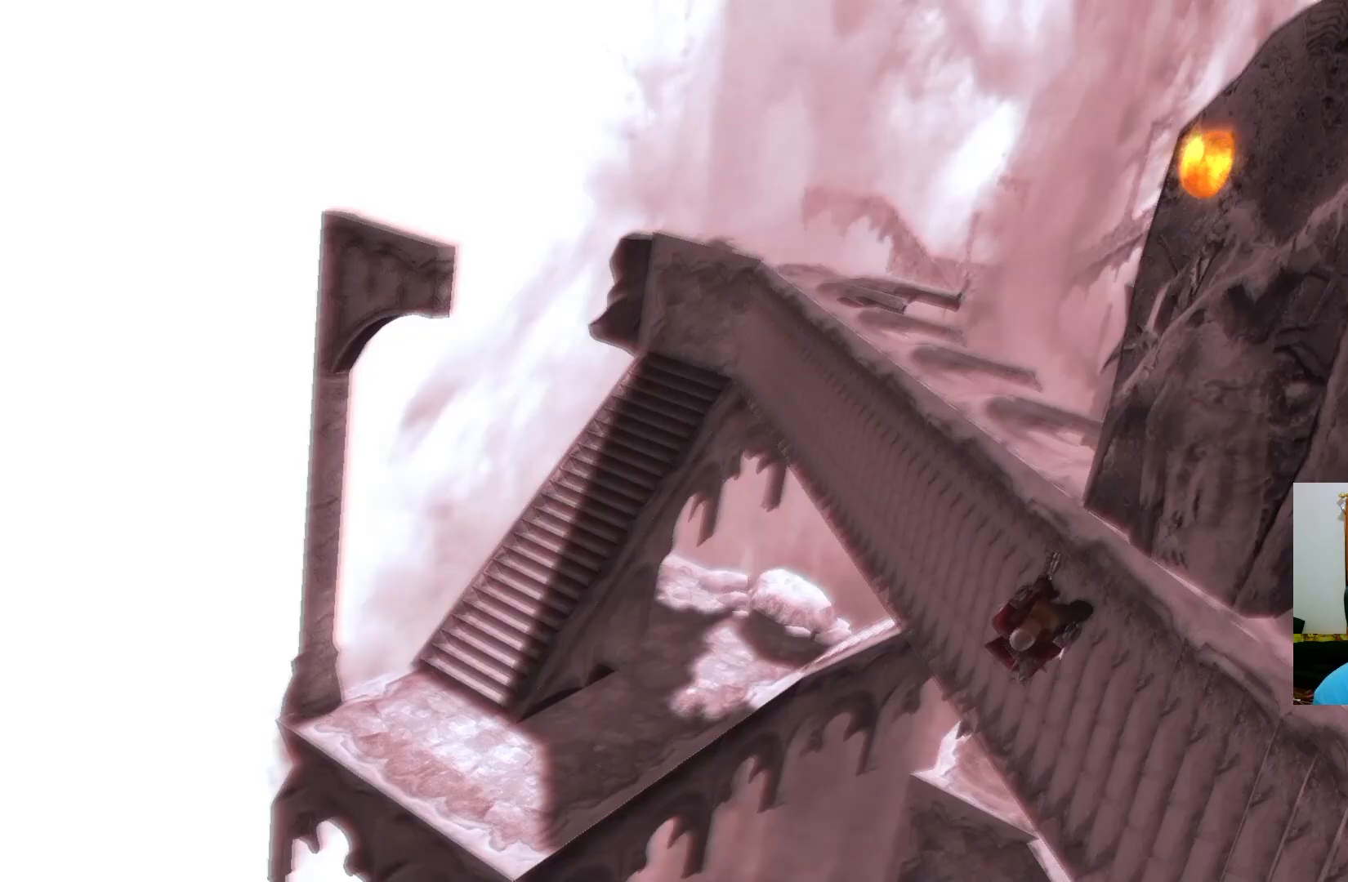
{"buttons": [], "left_stick": "center", "right_stick": "center", "events": []}
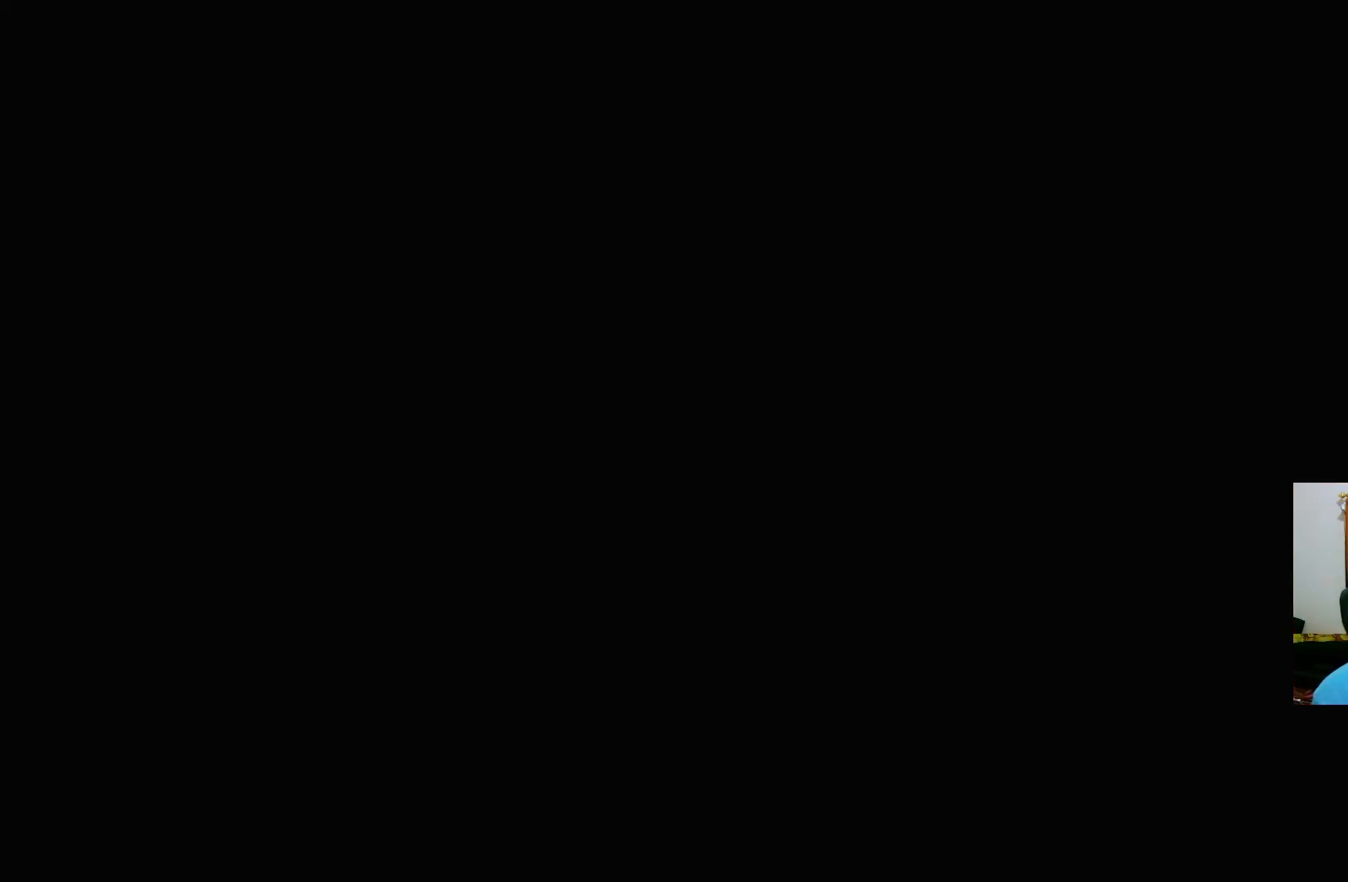
{"buttons": [], "left_stick": "center", "right_stick": "center", "events": []}
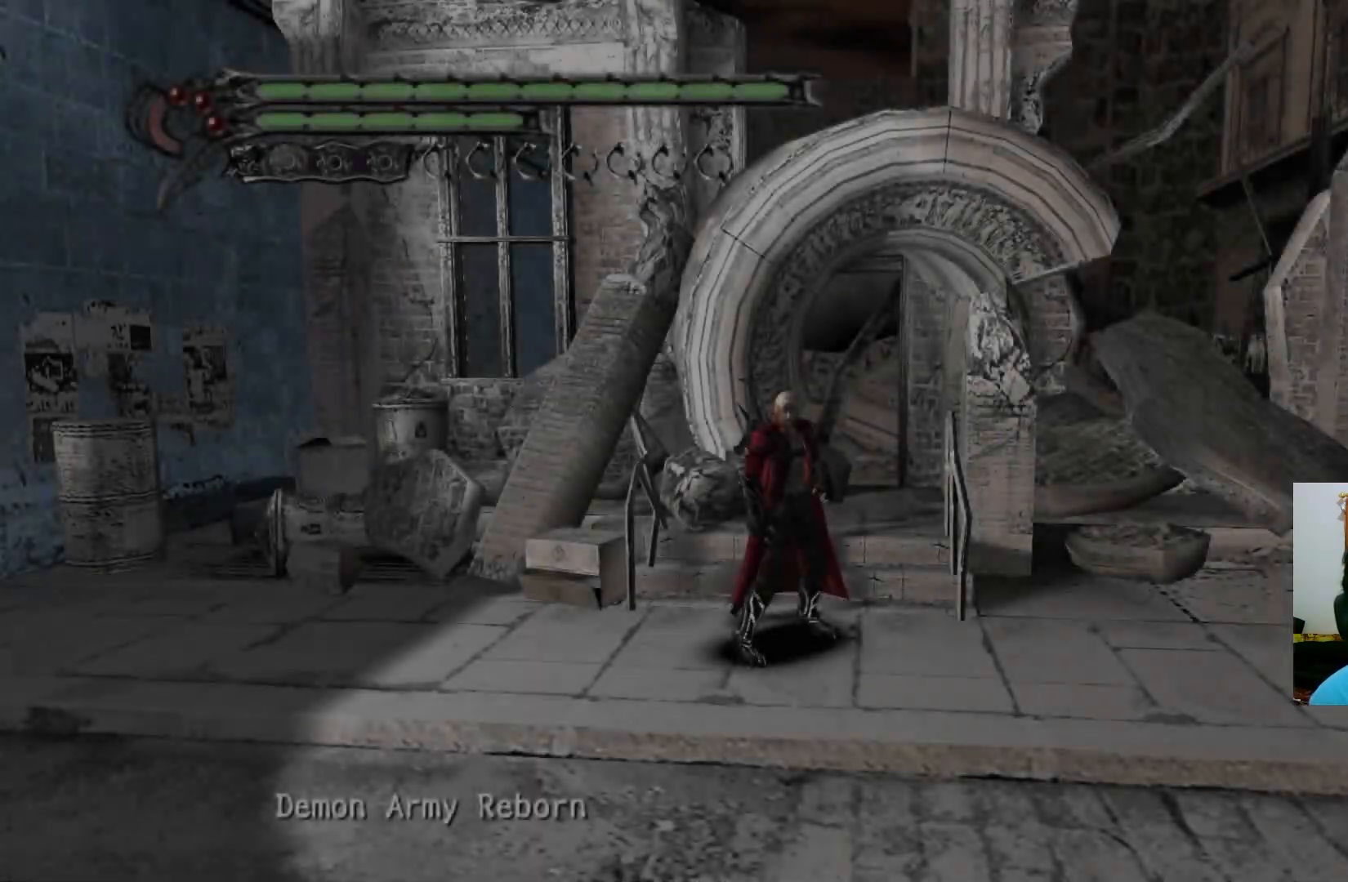
{"buttons": [], "left_stick": "down", "right_stick": "center", "events": [[200, "left_stick", "down"]]}
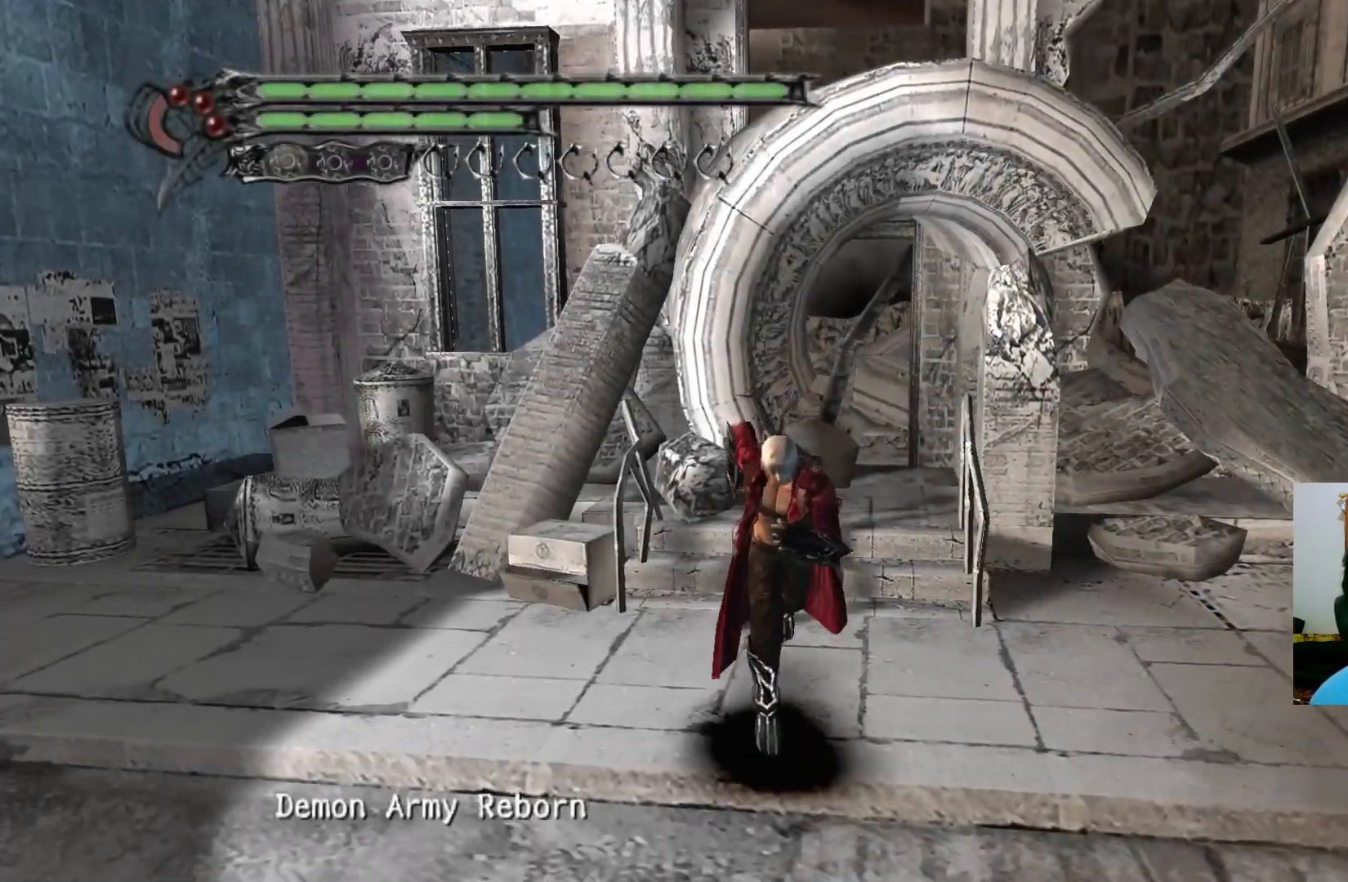
{"buttons": [], "left_stick": "down-left", "right_stick": "center", "events": [[167, "left_stick", "down-left"]]}
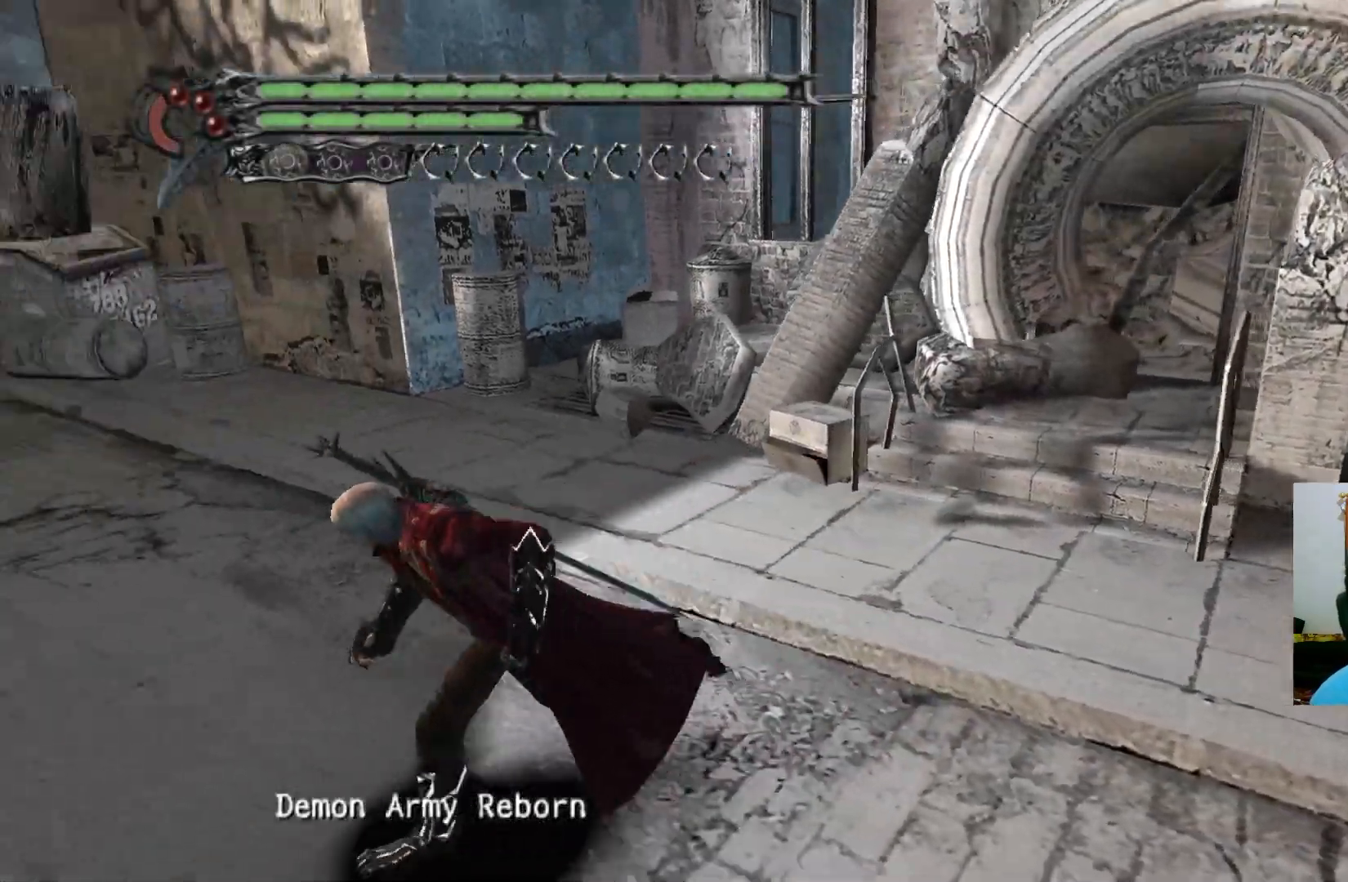
{"buttons": [], "left_stick": "up-left", "right_stick": "center", "events": [[67, "left_stick", "left"], [350, "left_stick", "up-left"]]}
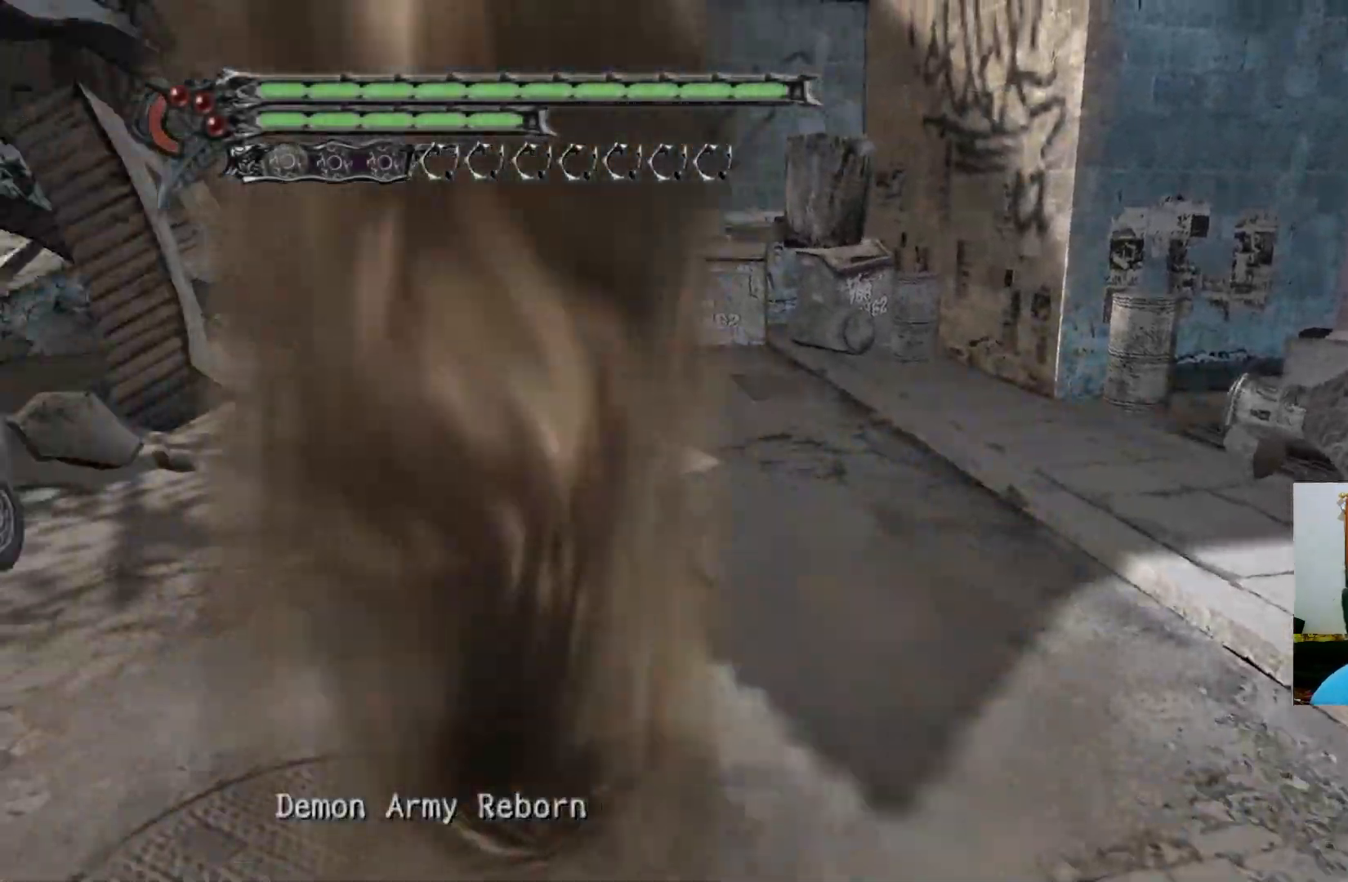
{"buttons": ["R1"], "left_stick": "center", "right_stick": "center", "events": [[150, "left_stick", "down"], [400, "R1", "down"], [400, "left_stick", "center"], [417, "Y", "down"], [483, "Y", "up"]]}
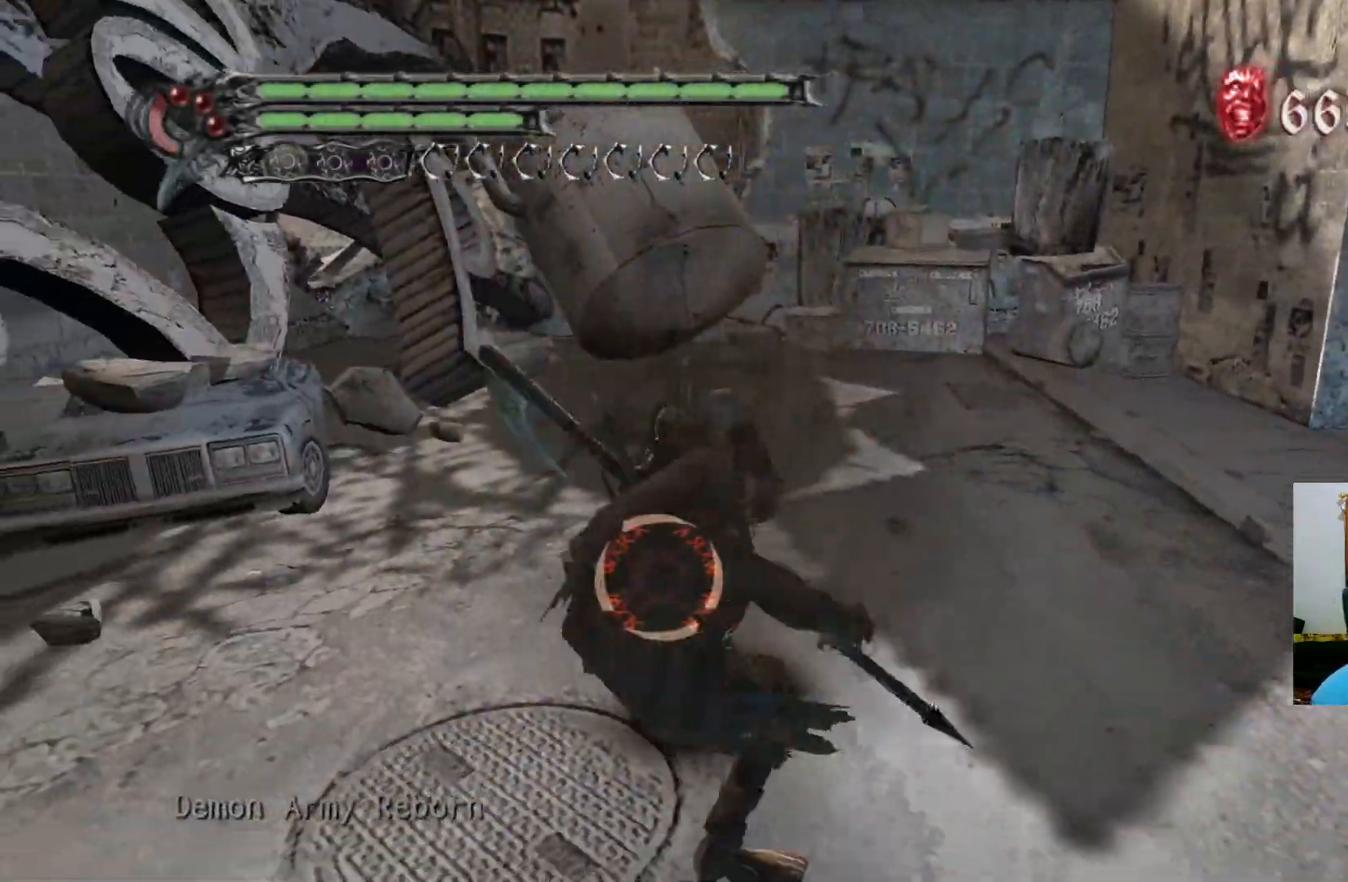
{"buttons": ["R1"], "left_stick": "center", "right_stick": "center", "events": [[50, "Y", "down"], [117, "Y", "up"], [183, "Y", "down"], [250, "Y", "up"], [300, "Y", "down"], [367, "Y", "up"], [433, "Y", "down"], [500, "Y", "up"]]}
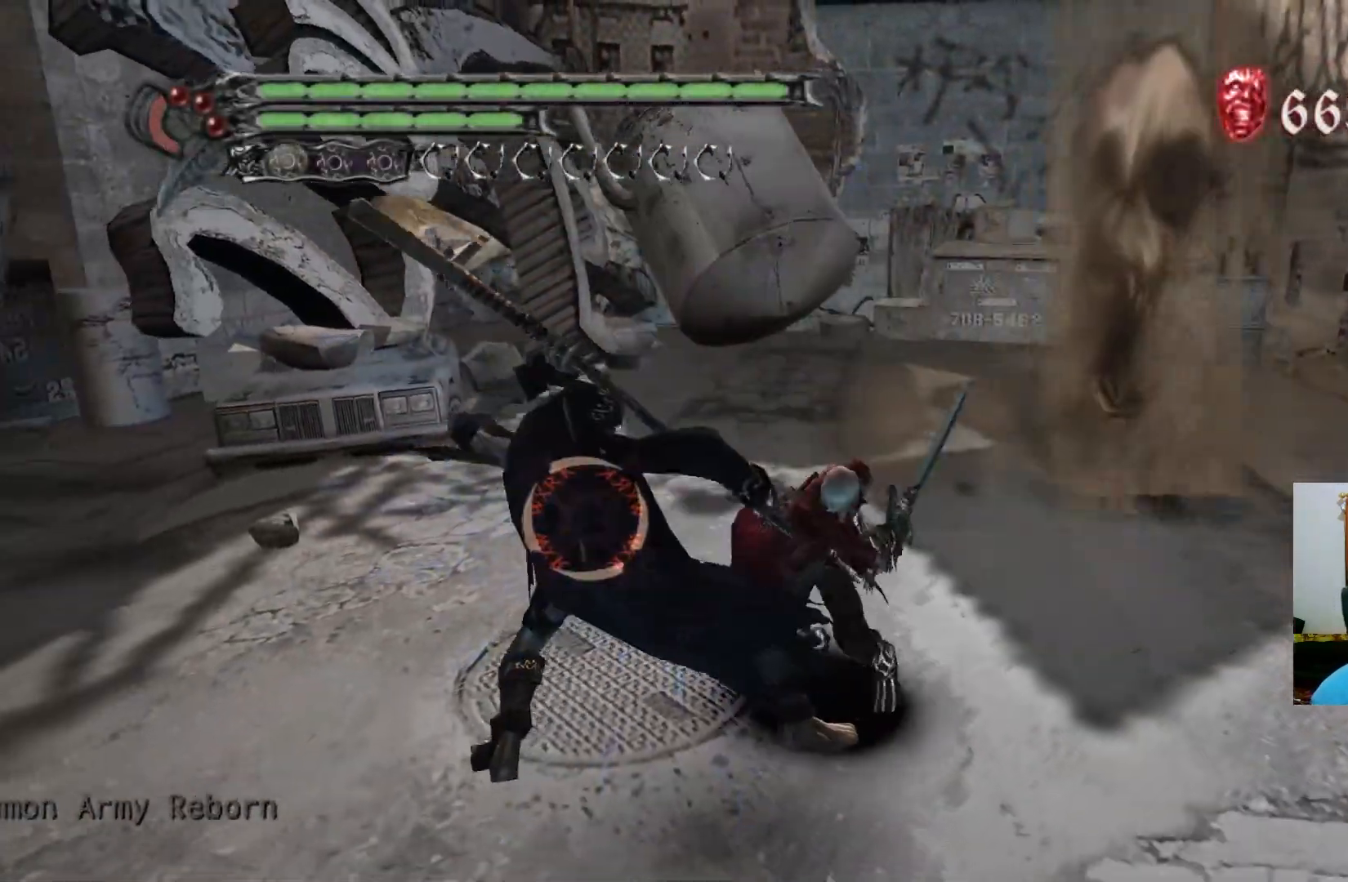
{"buttons": ["Y"], "left_stick": "left", "right_stick": "center", "events": [[67, "Y", "down"], [133, "Y", "up"], [183, "Y", "down"], [250, "Y", "up"], [317, "Y", "down"], [383, "Y", "up"], [450, "Y", "down"], [450, "left_stick", "left"], [500, "R1", "up"]]}
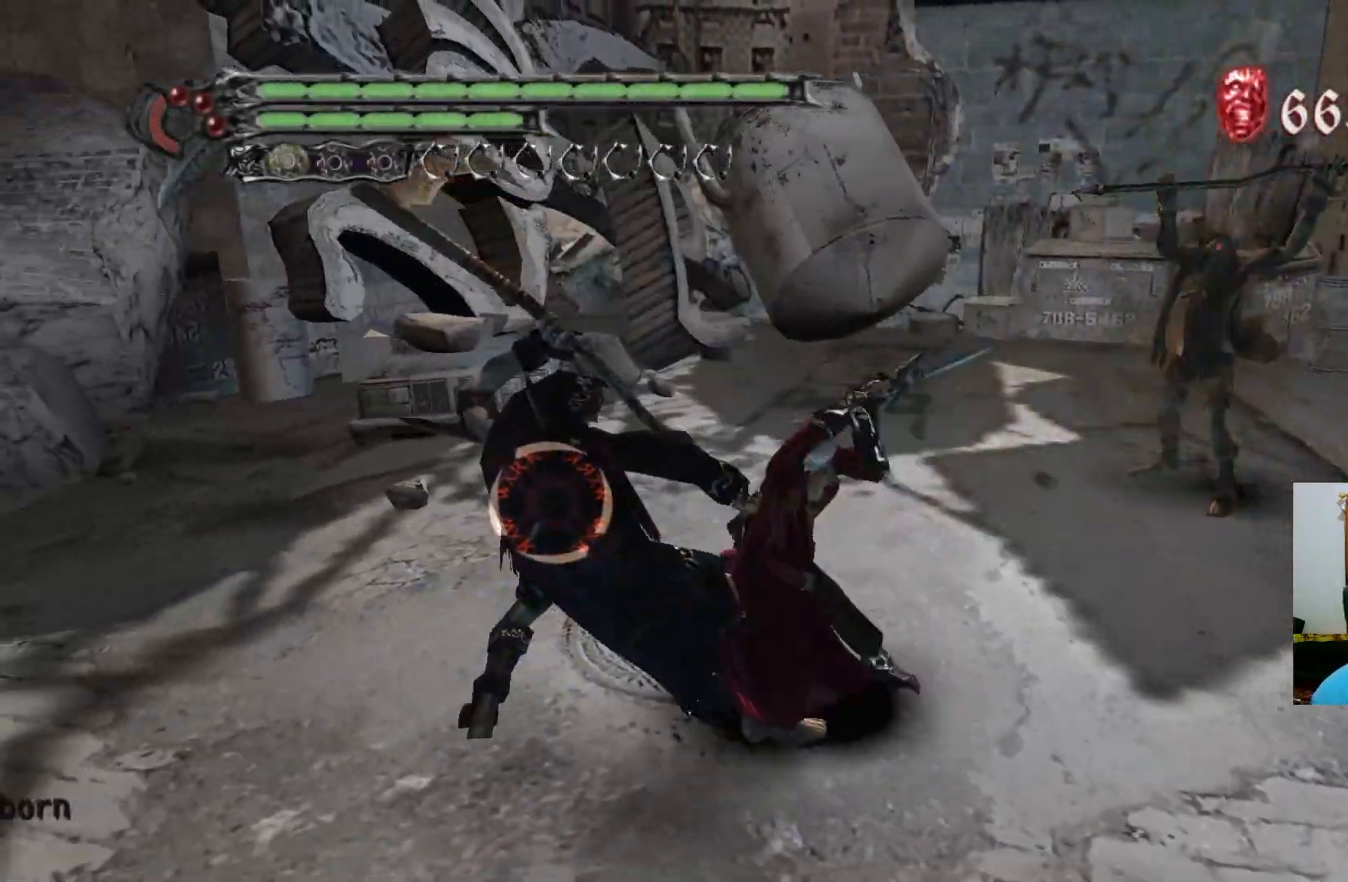
{"buttons": ["Y", "R1"], "left_stick": "down-left", "right_stick": "center", "events": [[17, "Y", "up"], [67, "Y", "down"], [133, "Y", "up"], [150, "left_stick", "down-left"], [200, "Y", "down"], [267, "Y", "up"], [317, "R1", "down"], [333, "Y", "down"], [400, "Y", "up"], [450, "Y", "down"]]}
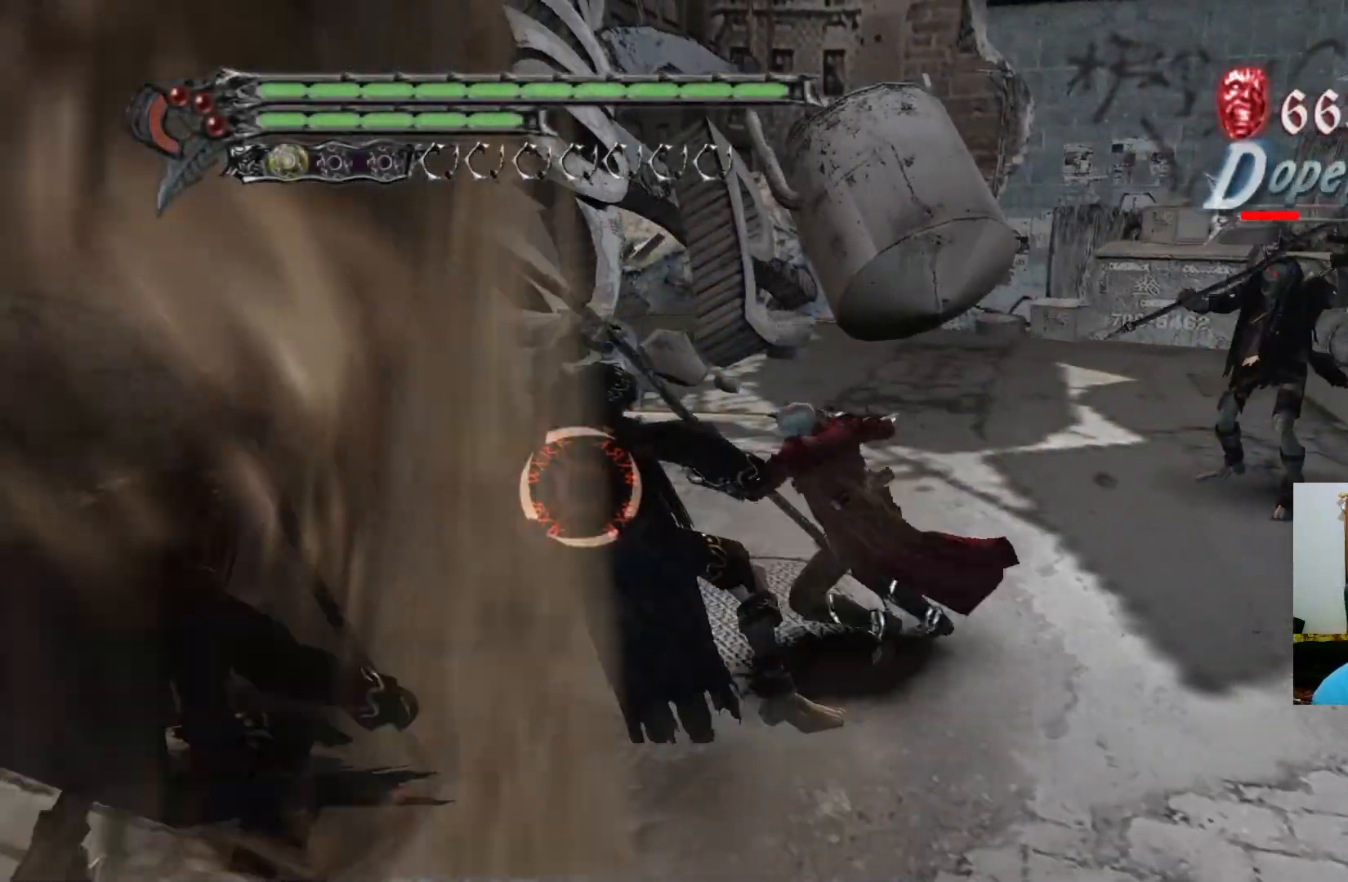
{"buttons": [], "left_stick": "left", "right_stick": "center", "events": [[17, "Y", "up"], [83, "Y", "down"], [150, "Y", "up"], [217, "Y", "down"], [267, "R1", "up"], [267, "Y", "up"], [333, "left_stick", "left"], [367, "A", "down"], [467, "A", "up"]]}
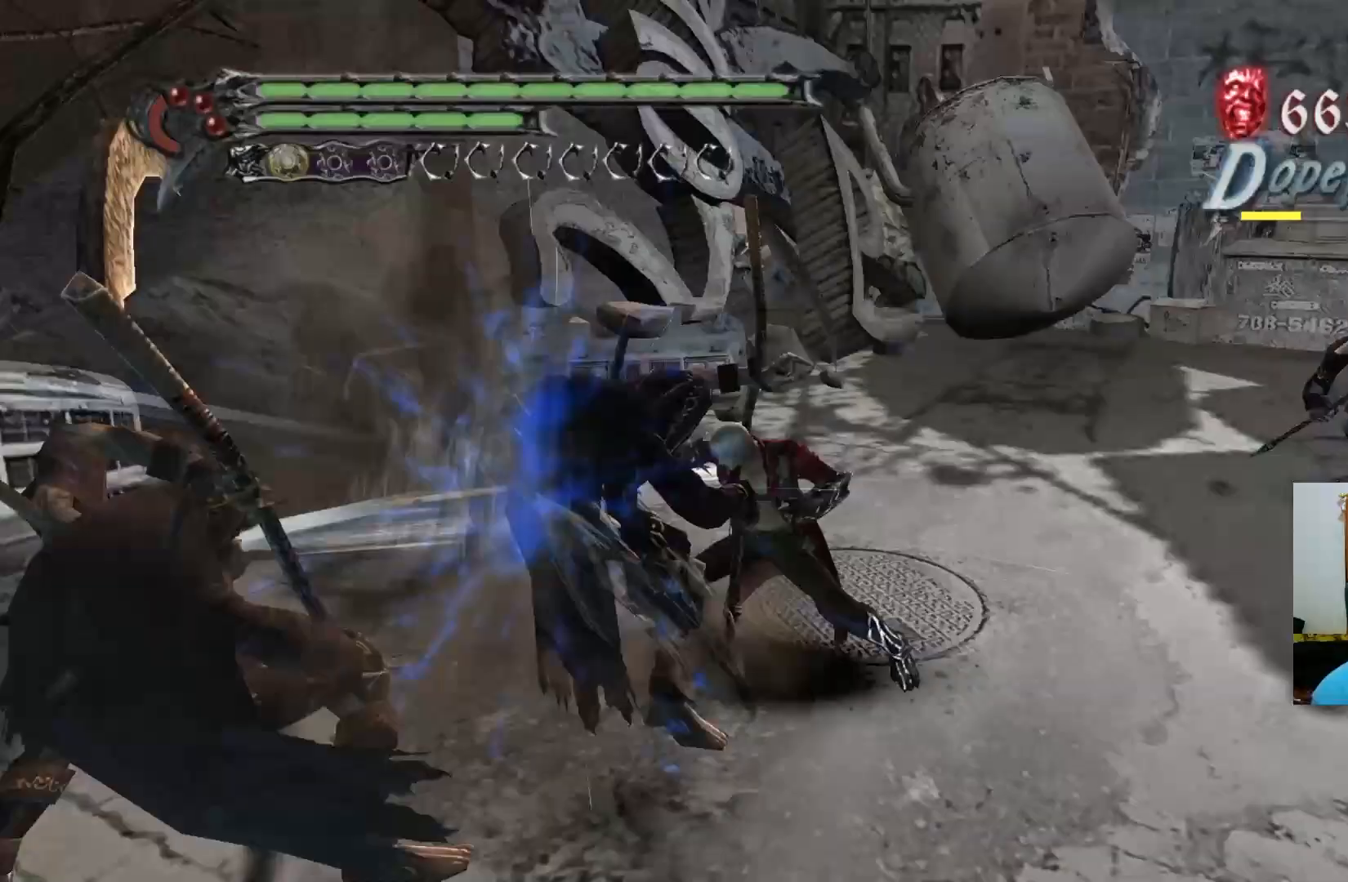
{"buttons": ["Y", "R1"], "left_stick": "down-left", "right_stick": "center", "events": [[17, "A", "down"], [133, "A", "up"], [200, "R1", "down"], [233, "Y", "down"], [233, "left_stick", "down-left"], [283, "Y", "up"], [400, "Y", "down"], [417, "Y", "up"], [483, "Y", "down"]]}
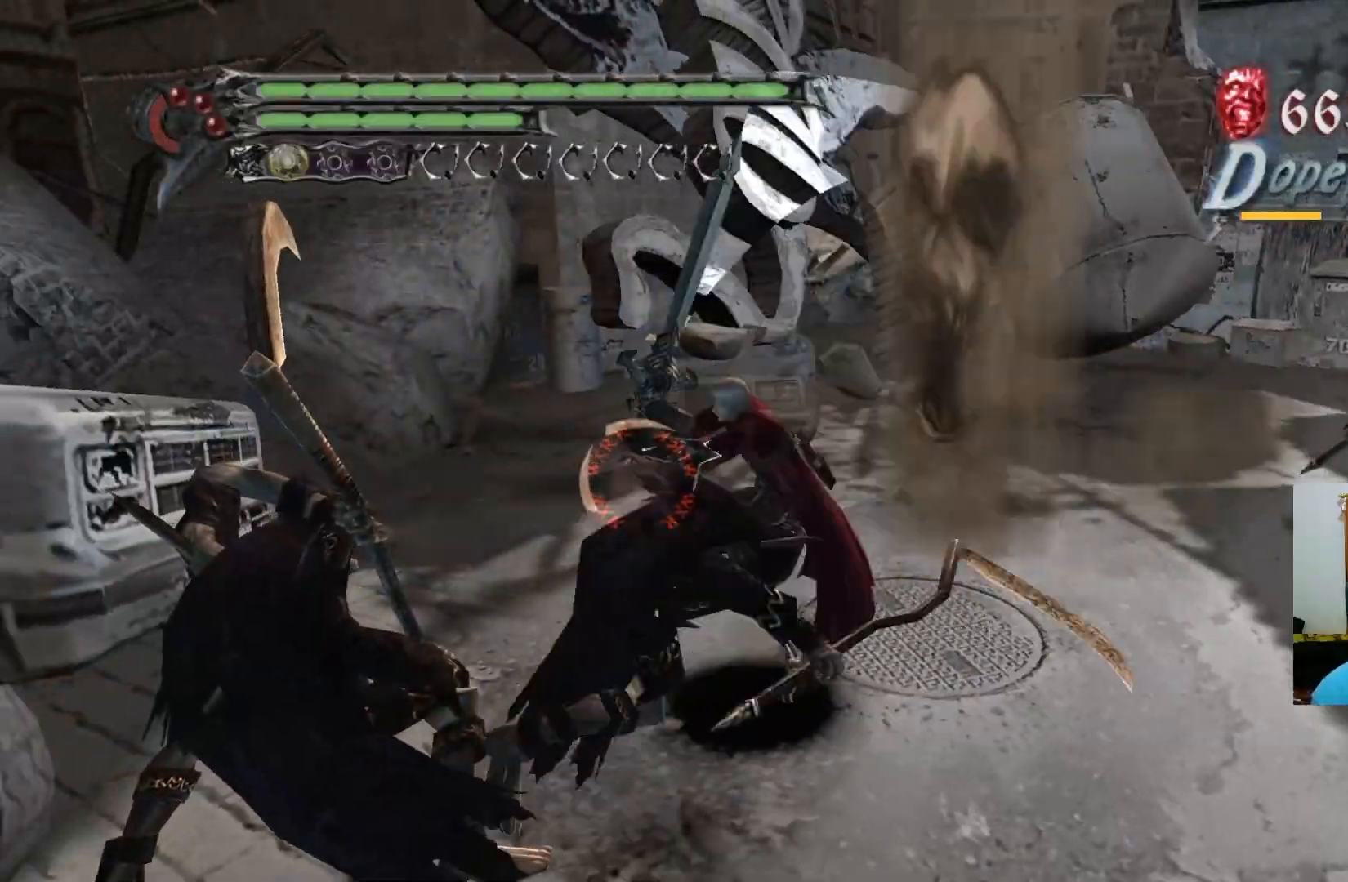
{"buttons": ["Y", "R1"], "left_stick": "down-left", "right_stick": "center", "events": [[50, "Y", "up"], [117, "Y", "down"], [167, "Y", "up"], [233, "Y", "down"], [300, "Y", "up"], [367, "Y", "down"], [433, "Y", "up"], [500, "Y", "down"]]}
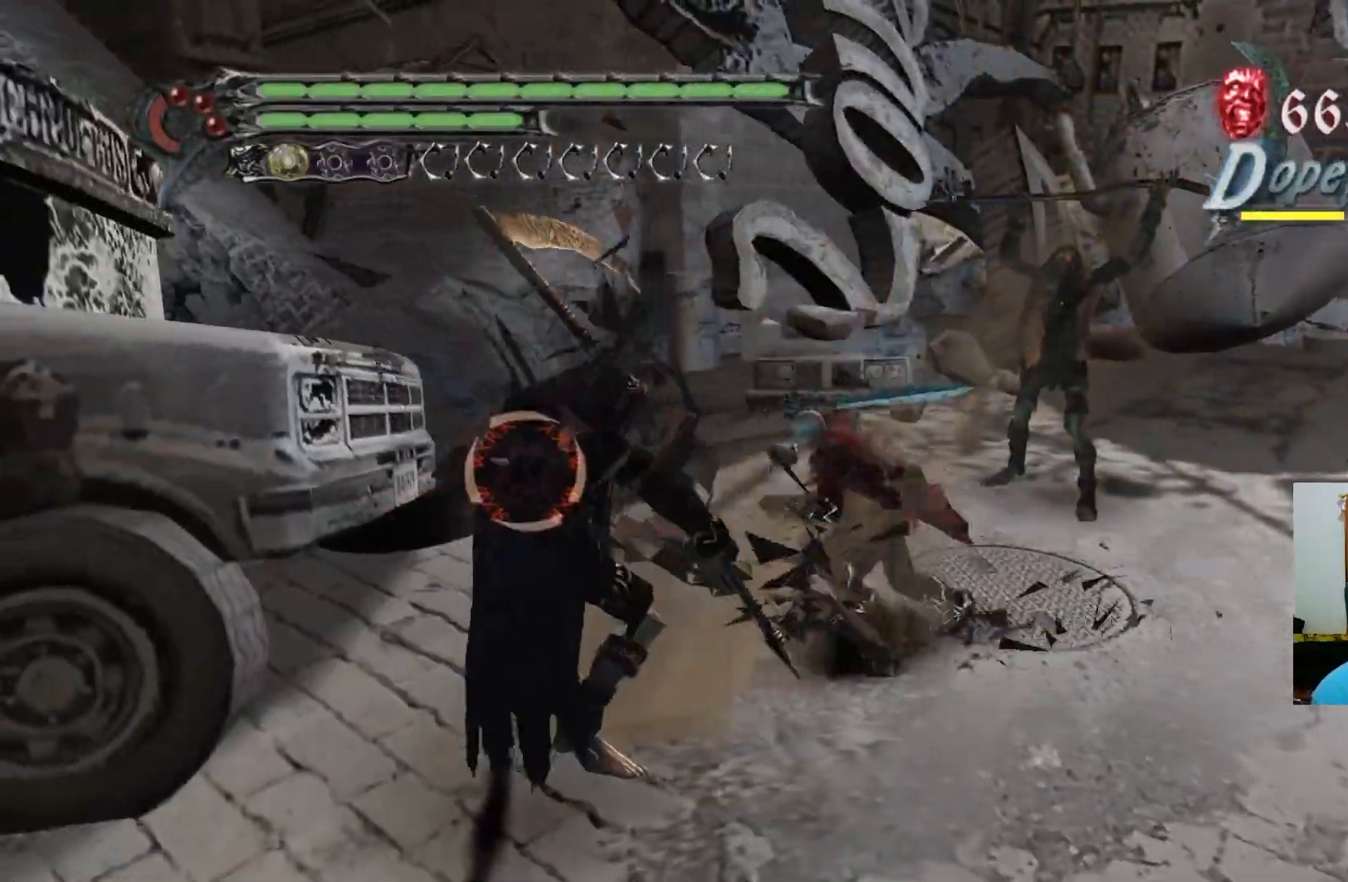
{"buttons": ["Y"], "left_stick": "down-left", "right_stick": "center", "events": [[50, "Y", "up"], [117, "Y", "down"], [183, "Y", "up"], [250, "Y", "down"], [317, "Y", "up"], [383, "Y", "down"], [450, "R1", "up"], [450, "Y", "up"], [500, "Y", "down"]]}
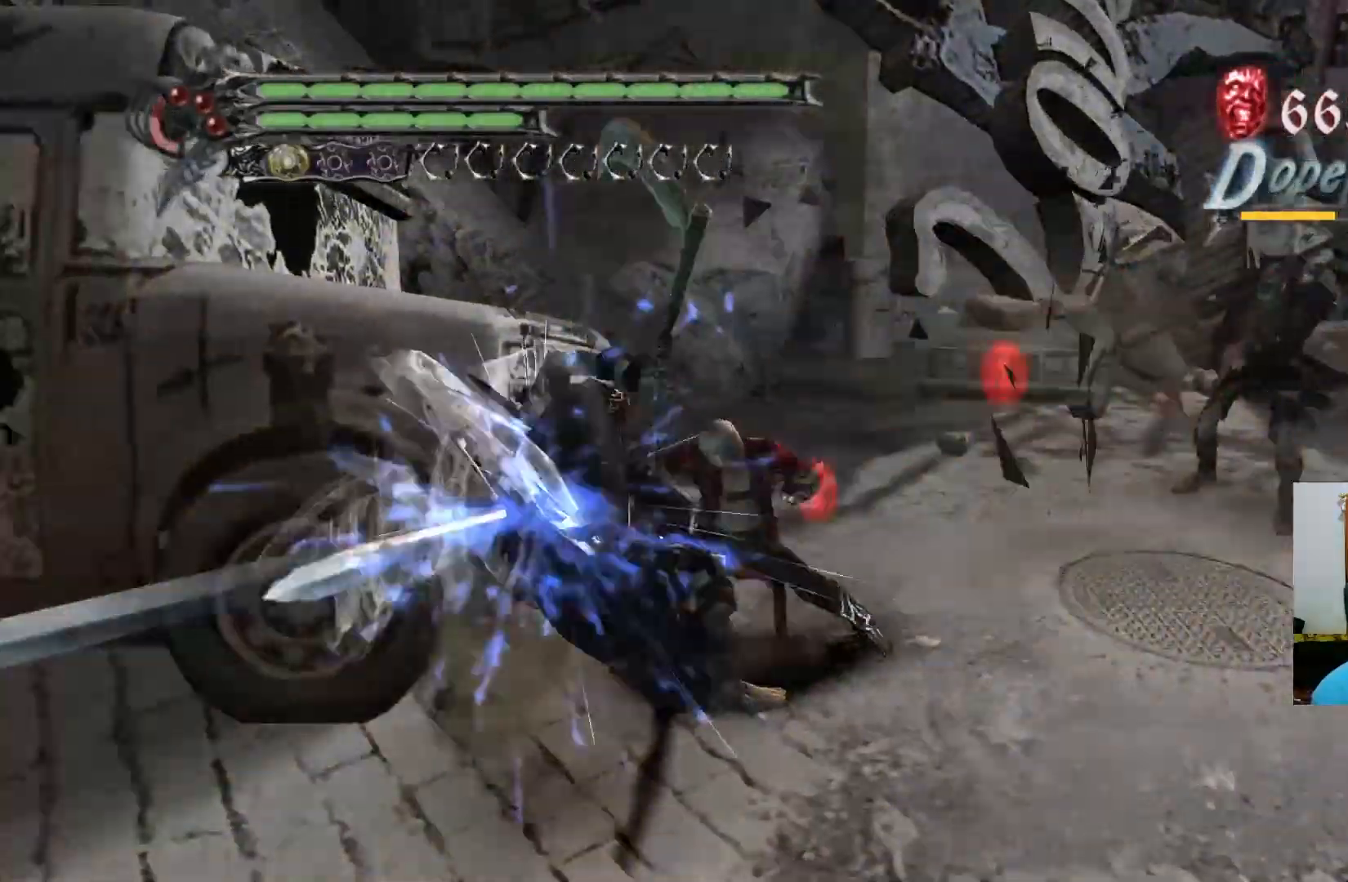
{"buttons": ["R1"], "left_stick": "down-left", "right_stick": "center", "events": [[67, "Y", "up"], [183, "A", "down"], [317, "A", "up"], [383, "A", "down"], [467, "A", "up"], [500, "R1", "down"]]}
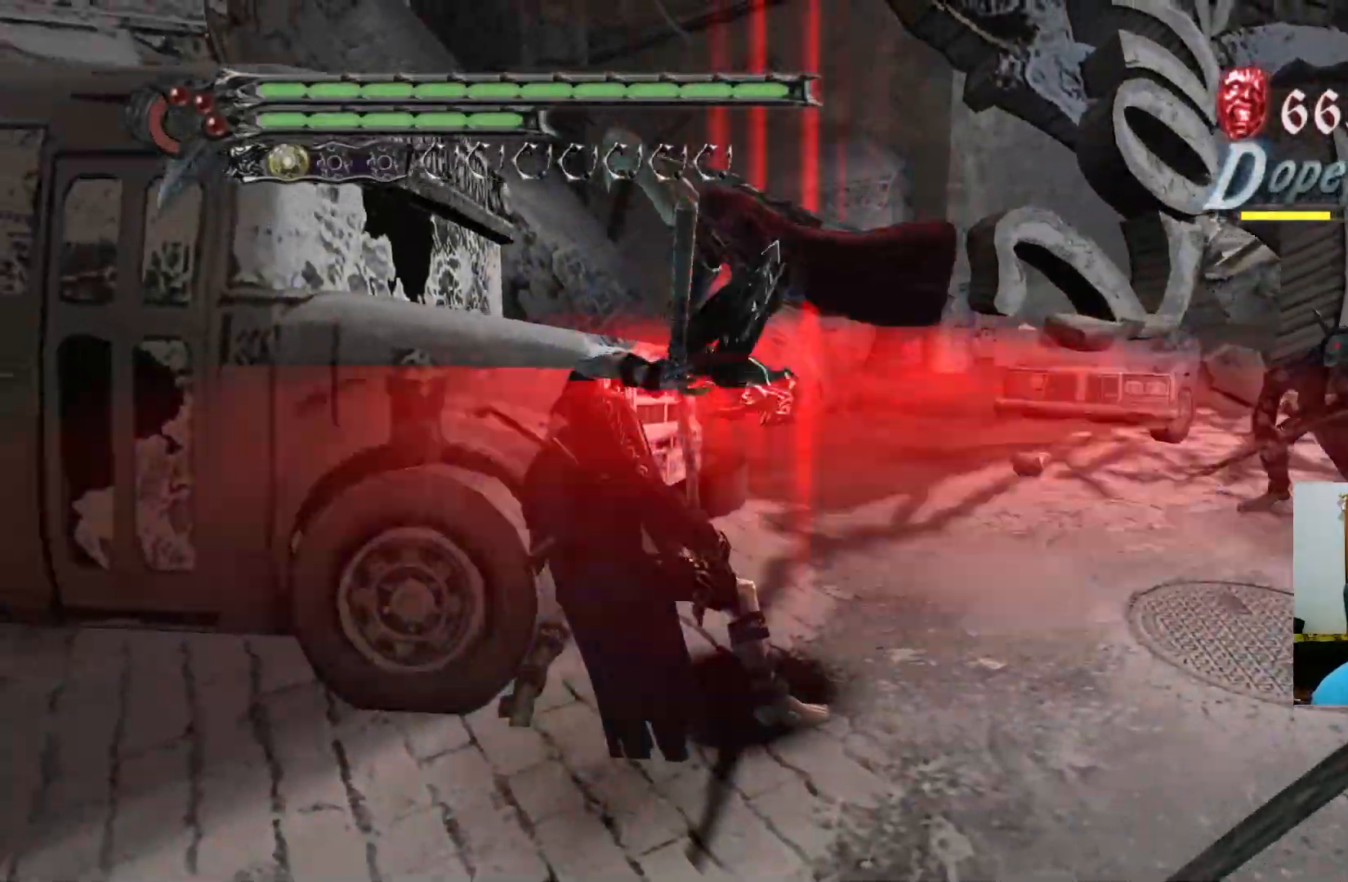
{"buttons": ["R1"], "left_stick": "down-left", "right_stick": "center", "events": [[50, "X", "down"], [83, "X", "up"], [133, "X", "down"], [200, "X", "up"], [400, "Y", "down"], [467, "Y", "up"]]}
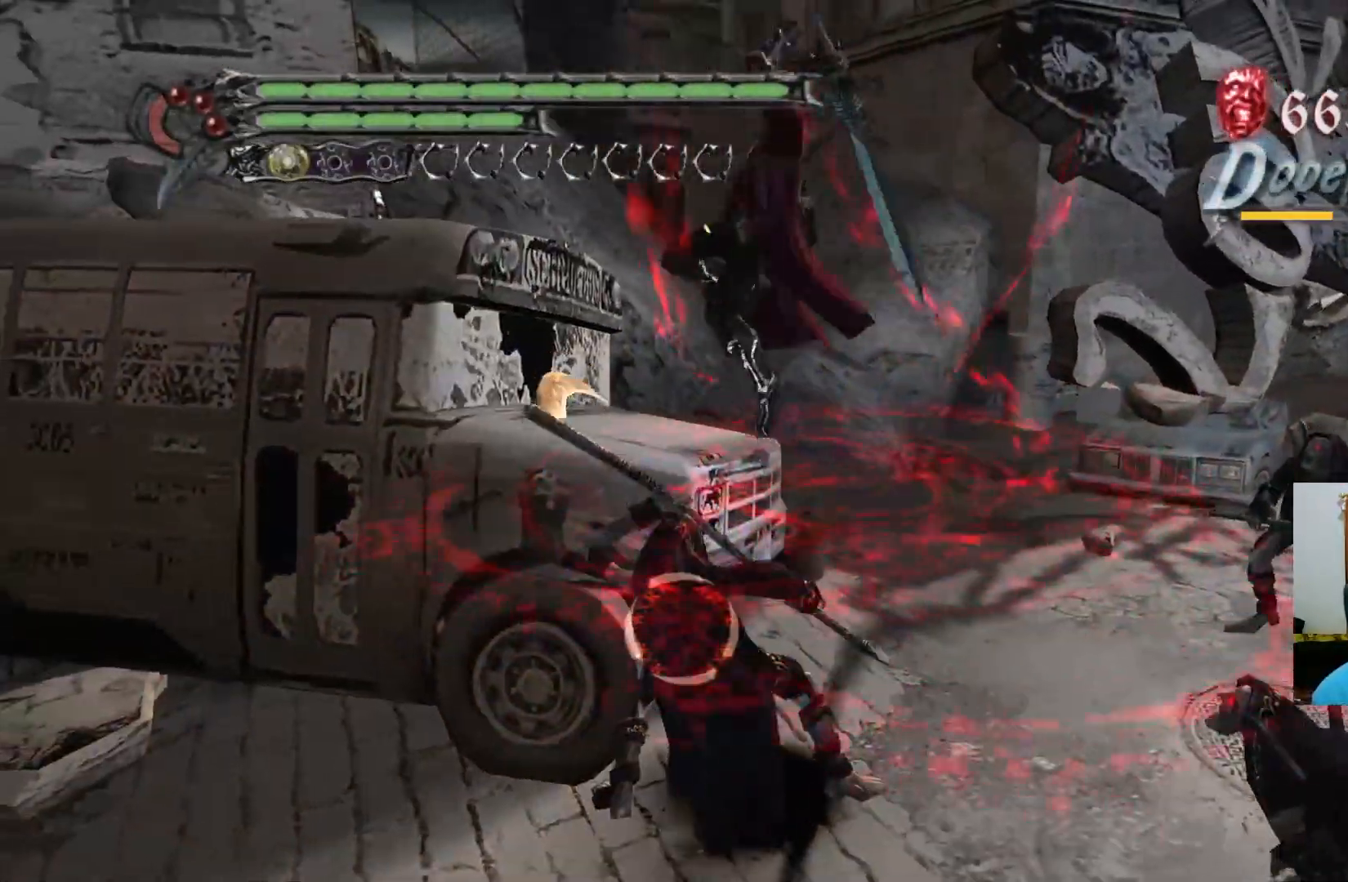
{"buttons": ["R1"], "left_stick": "down-left", "right_stick": "center", "events": [[33, "Y", "down"], [100, "Y", "up"], [100, "left_stick", "center"], [150, "Y", "down"], [217, "Y", "up"], [283, "Y", "down"], [350, "Y", "up"], [417, "Y", "down"], [467, "Y", "up"], [500, "left_stick", "down-left"]]}
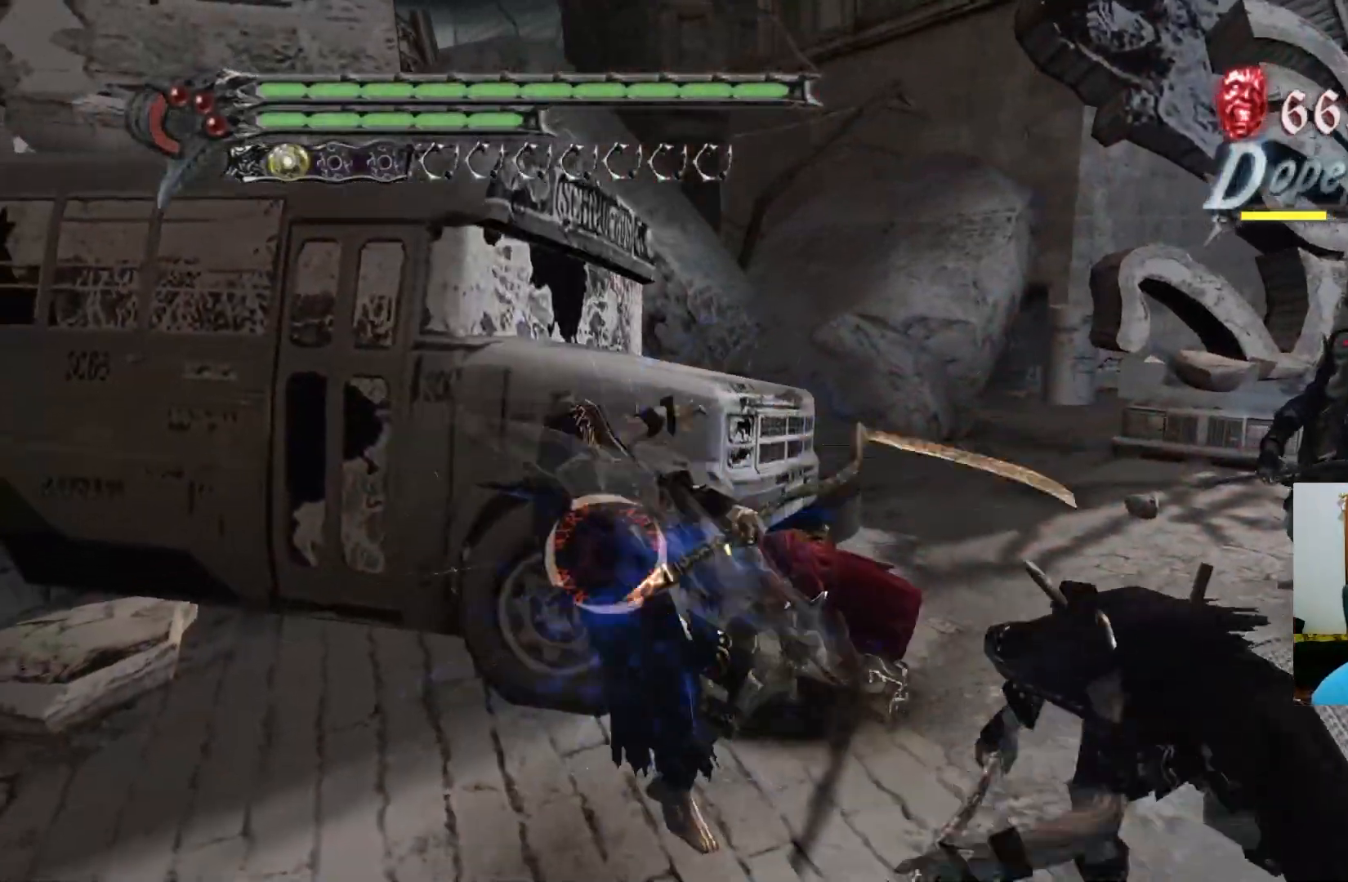
{"buttons": ["A"], "left_stick": "down-left", "right_stick": "center", "events": [[33, "Y", "down"], [100, "Y", "up"], [150, "R1", "up"], [167, "Y", "down"], [233, "Y", "up"], [300, "Y", "down"], [367, "Y", "up"], [417, "Y", "down"], [450, "Y", "up"], [500, "A", "down"]]}
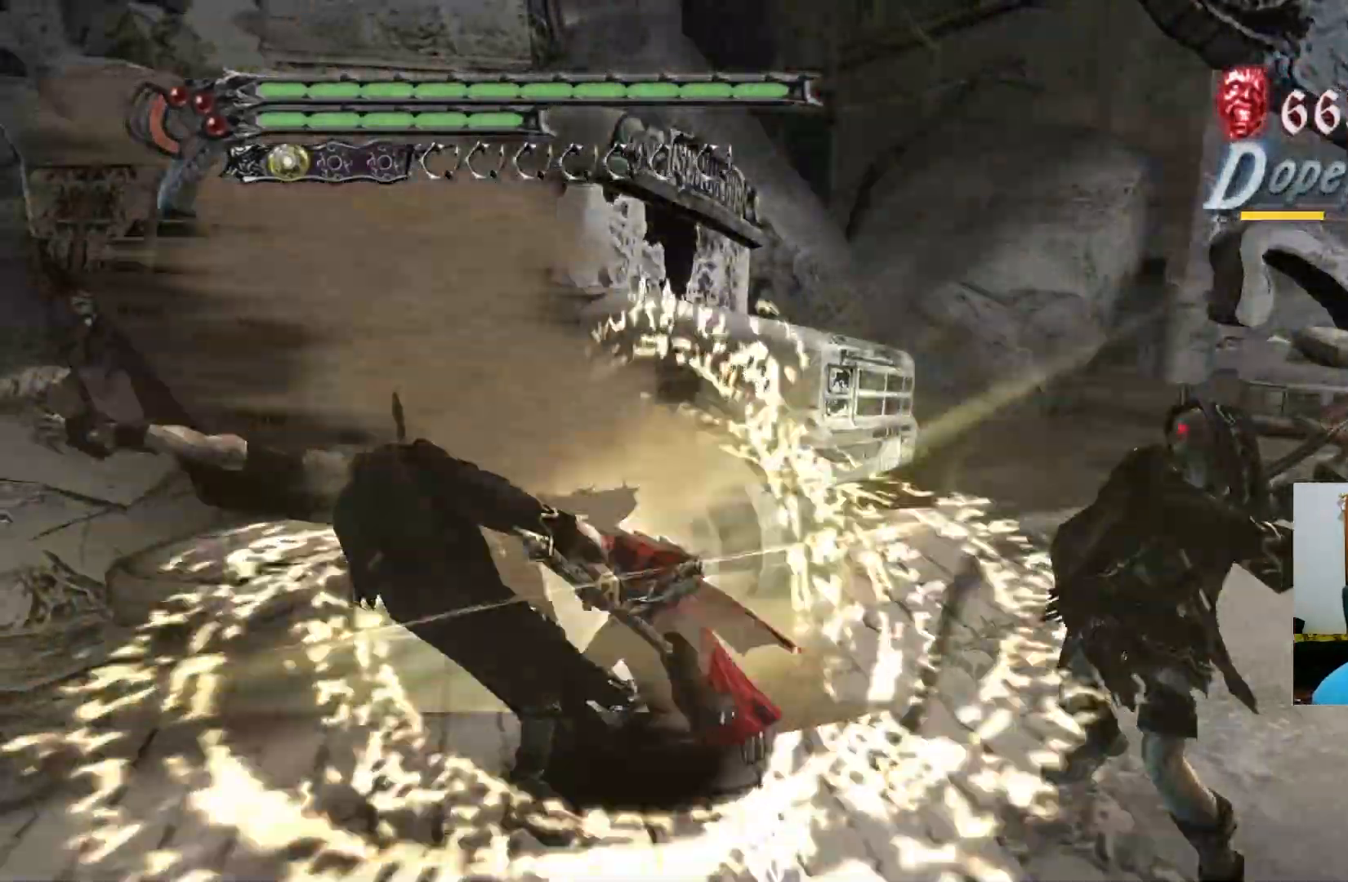
{"buttons": [], "left_stick": "right", "right_stick": "center", "events": [[100, "A", "up"], [117, "left_stick", "down-right"], [150, "A", "down"], [233, "A", "up"], [283, "A", "down"], [283, "left_stick", "right"], [367, "A", "up"], [467, "Y", "down"], [500, "Y", "up"]]}
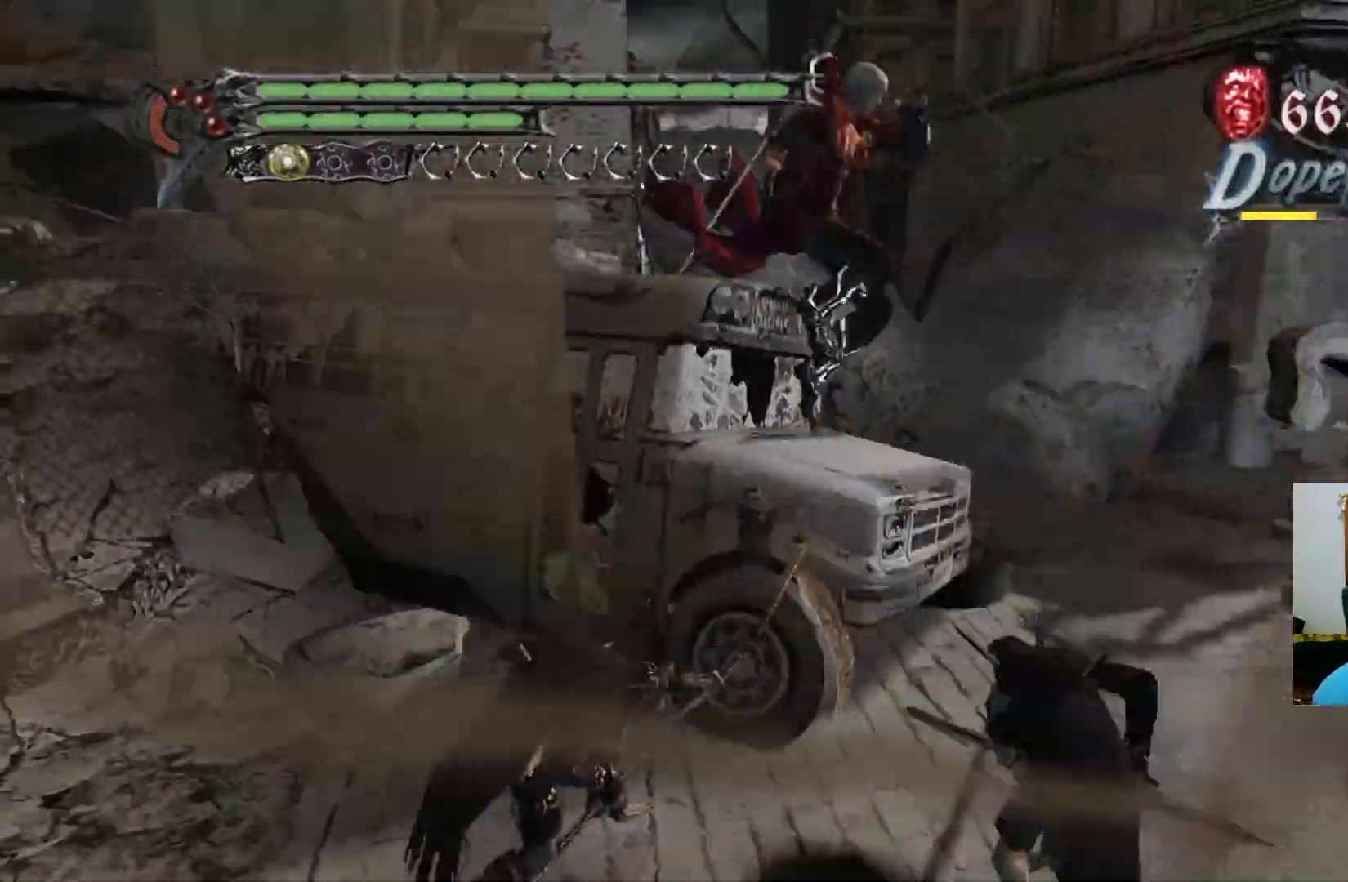
{"buttons": ["Y"], "left_stick": "right", "right_stick": "center", "events": [[67, "Y", "down"], [133, "Y", "up"], [183, "Y", "down"], [250, "Y", "up"], [317, "Y", "down"], [383, "Y", "up"], [450, "Y", "down"]]}
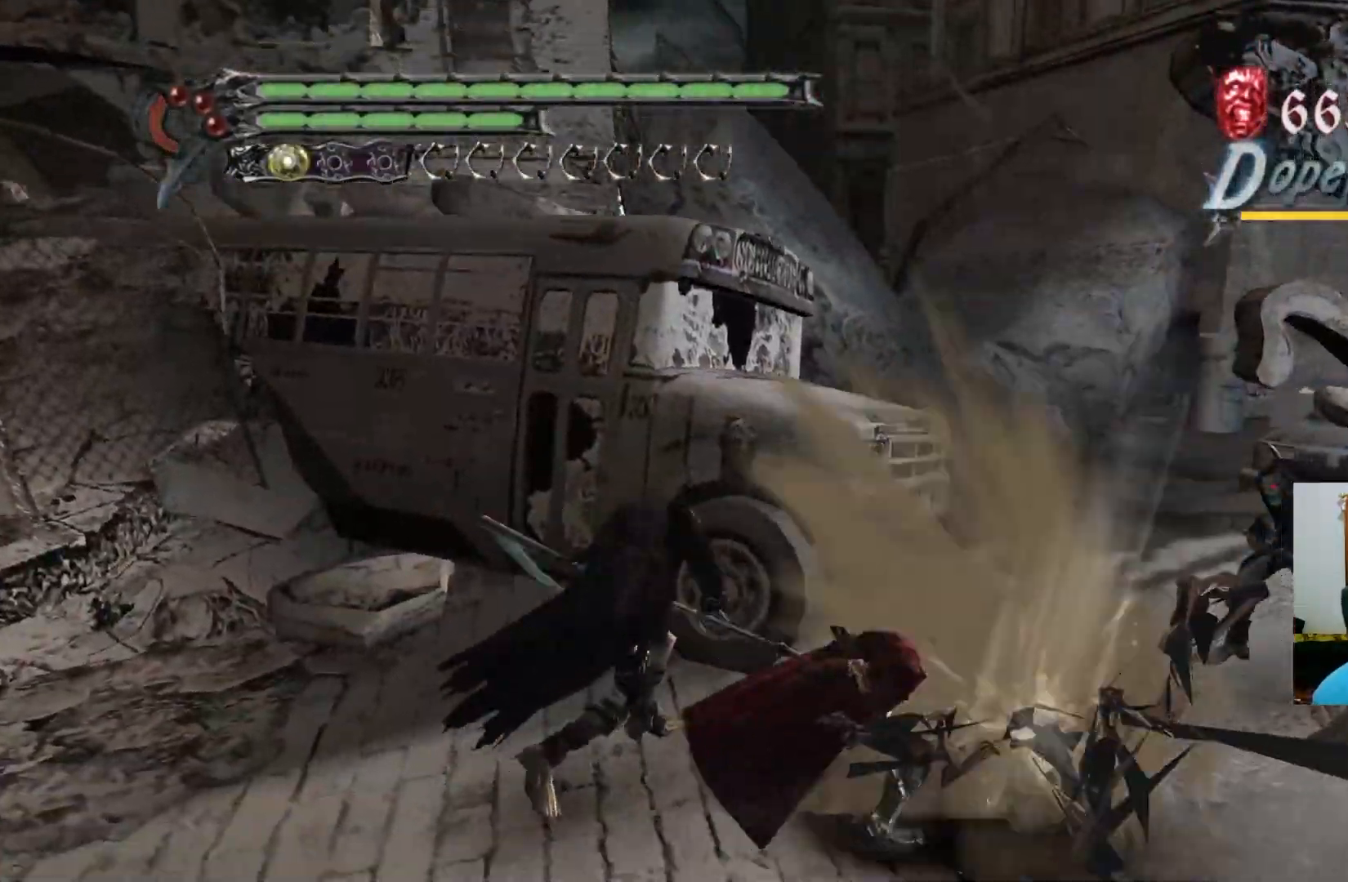
{"buttons": ["Y", "R1"], "left_stick": "down-left", "right_stick": "center", "events": [[17, "Y", "up"], [83, "Y", "down"], [133, "Y", "up"], [167, "left_stick", "down-left"], [200, "Y", "down"], [217, "R1", "down"], [267, "Y", "up"], [333, "Y", "down"], [400, "Y", "up"], [467, "Y", "down"]]}
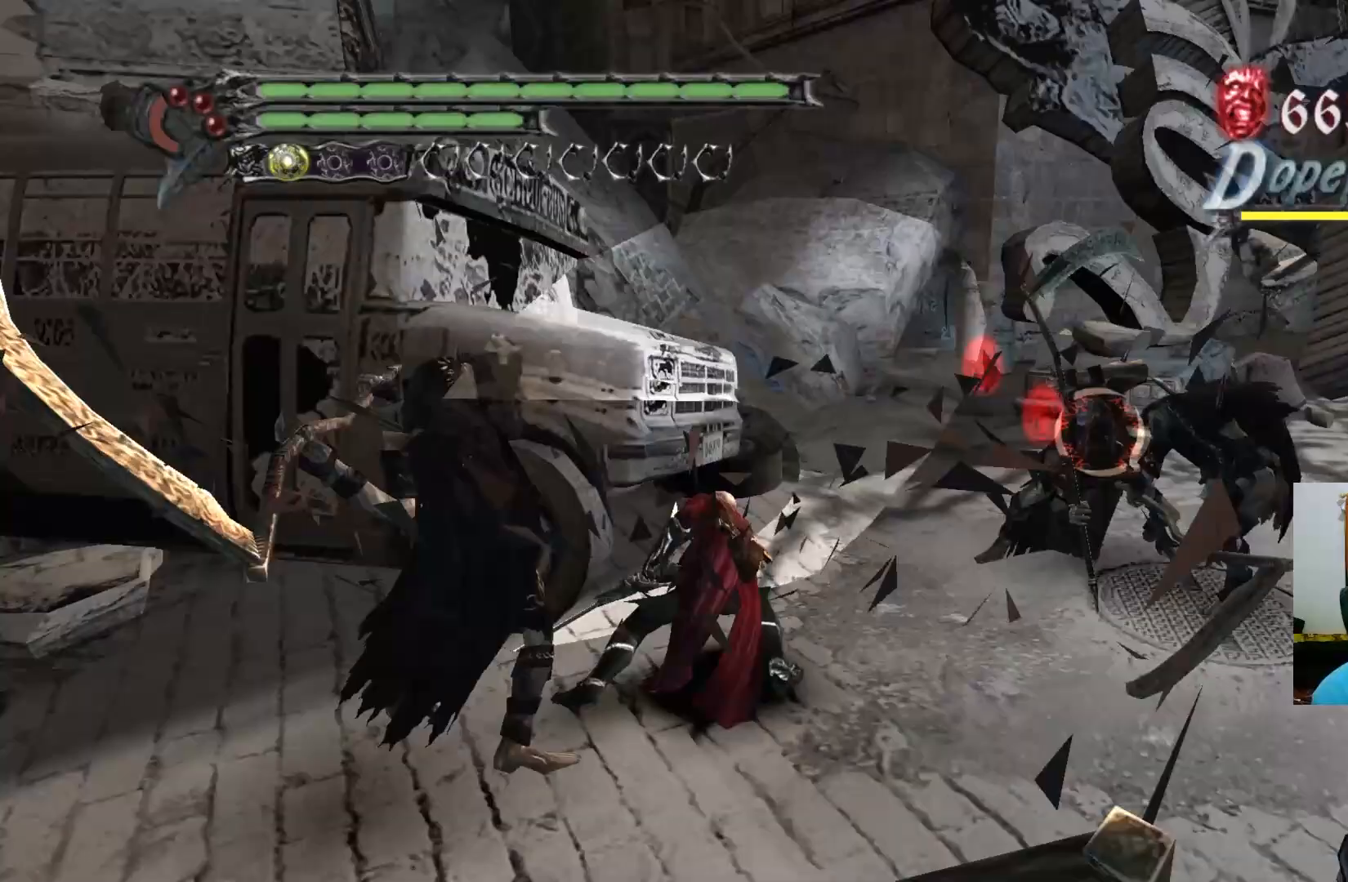
{"buttons": ["A"], "left_stick": "down-left", "right_stick": "center", "events": [[33, "Y", "up"], [83, "Y", "down"], [133, "R1", "up"], [150, "Y", "up"], [250, "A", "down"], [383, "A", "up"], [450, "A", "down"]]}
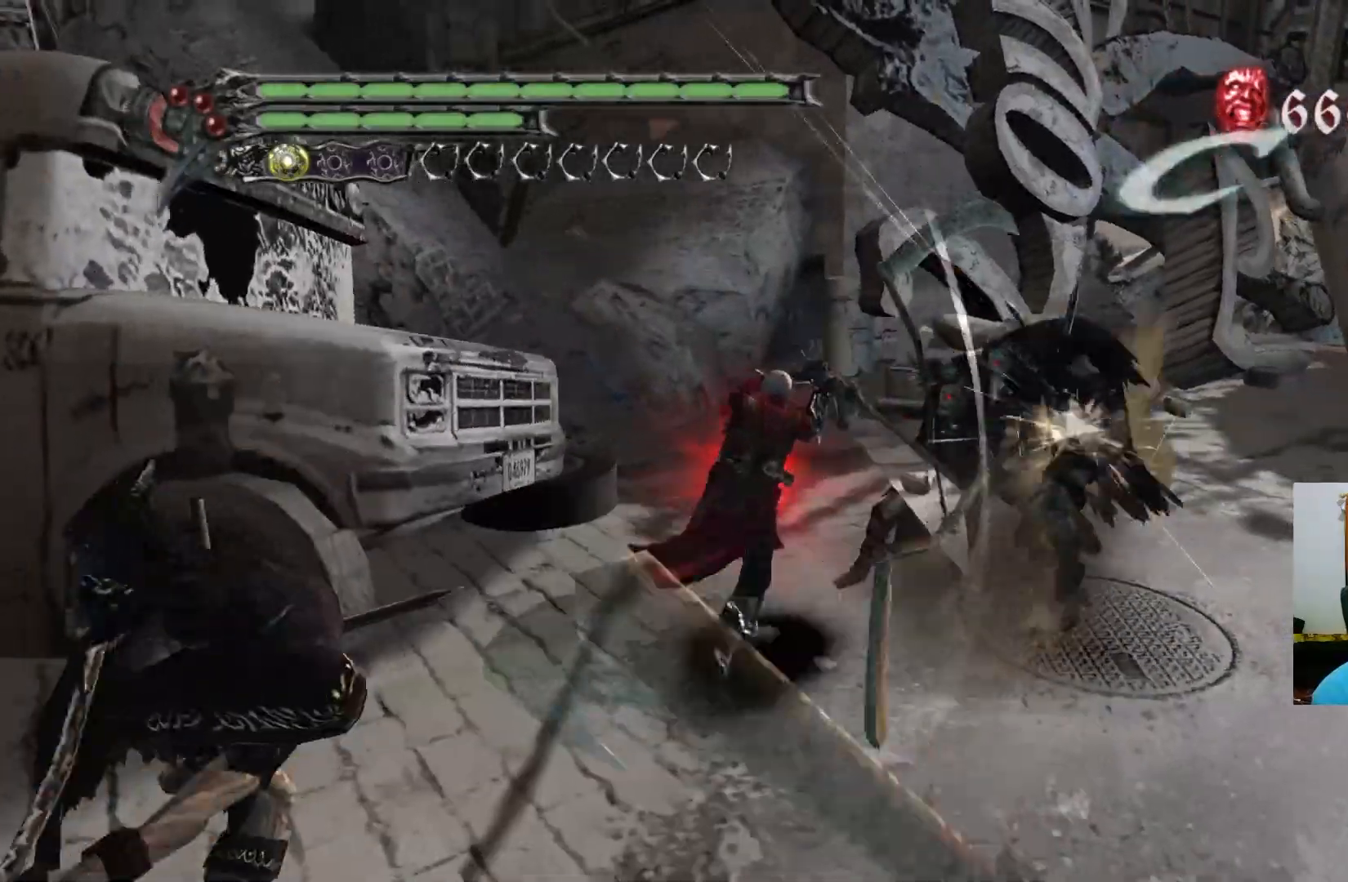
{"buttons": ["Y", "R1"], "left_stick": "center", "right_stick": "center", "events": [[50, "A", "up"], [217, "R1", "down"], [217, "Y", "down"], [283, "Y", "up"], [350, "Y", "down"], [383, "left_stick", "center"], [417, "Y", "up"], [483, "Y", "down"]]}
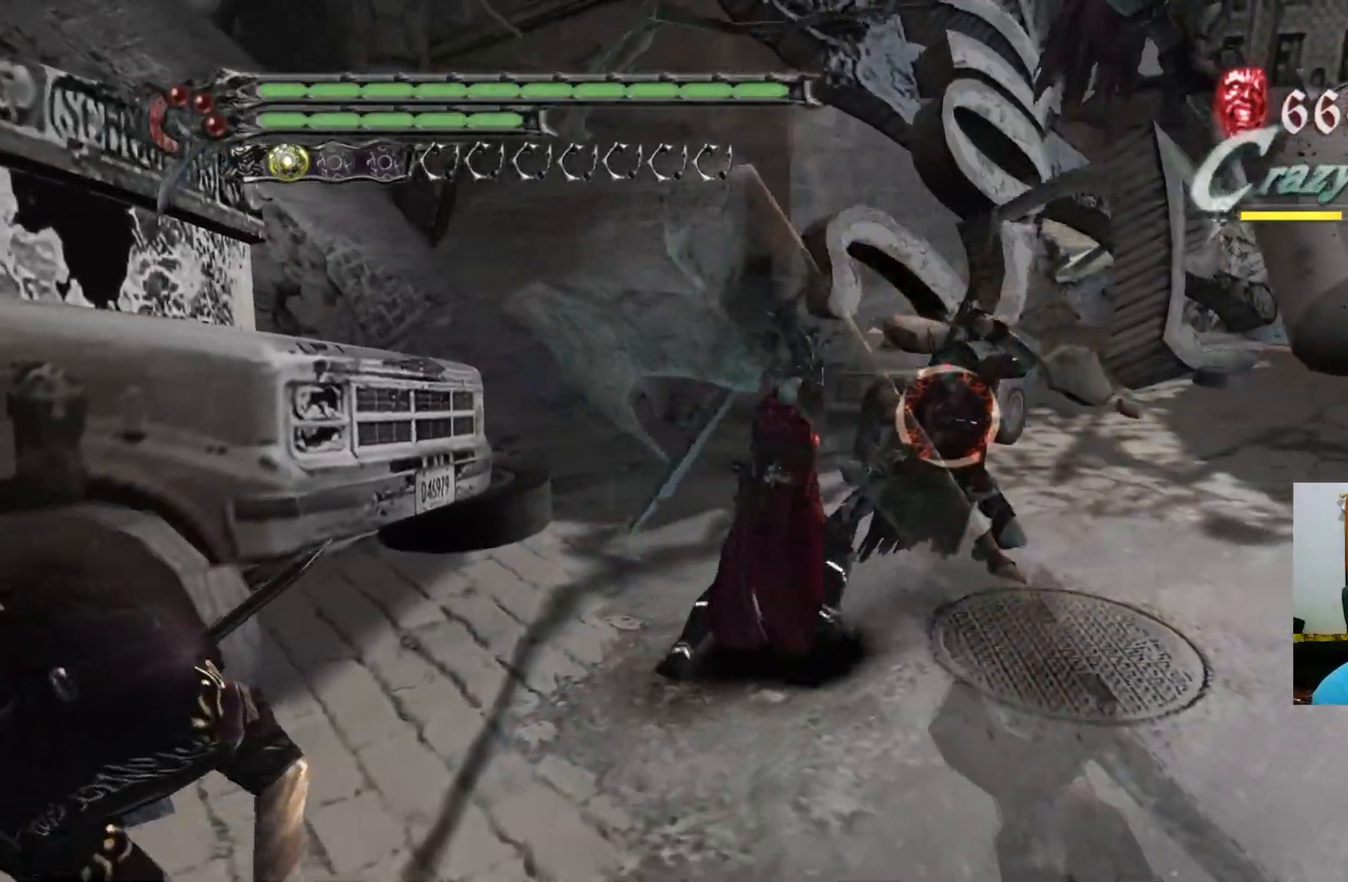
{"buttons": ["Y", "R1"], "left_stick": "center", "right_stick": "center", "events": [[50, "Y", "up"], [117, "Y", "down"], [167, "Y", "up"], [233, "Y", "down"], [300, "Y", "up"], [367, "Y", "down"], [433, "Y", "up"], [500, "Y", "down"]]}
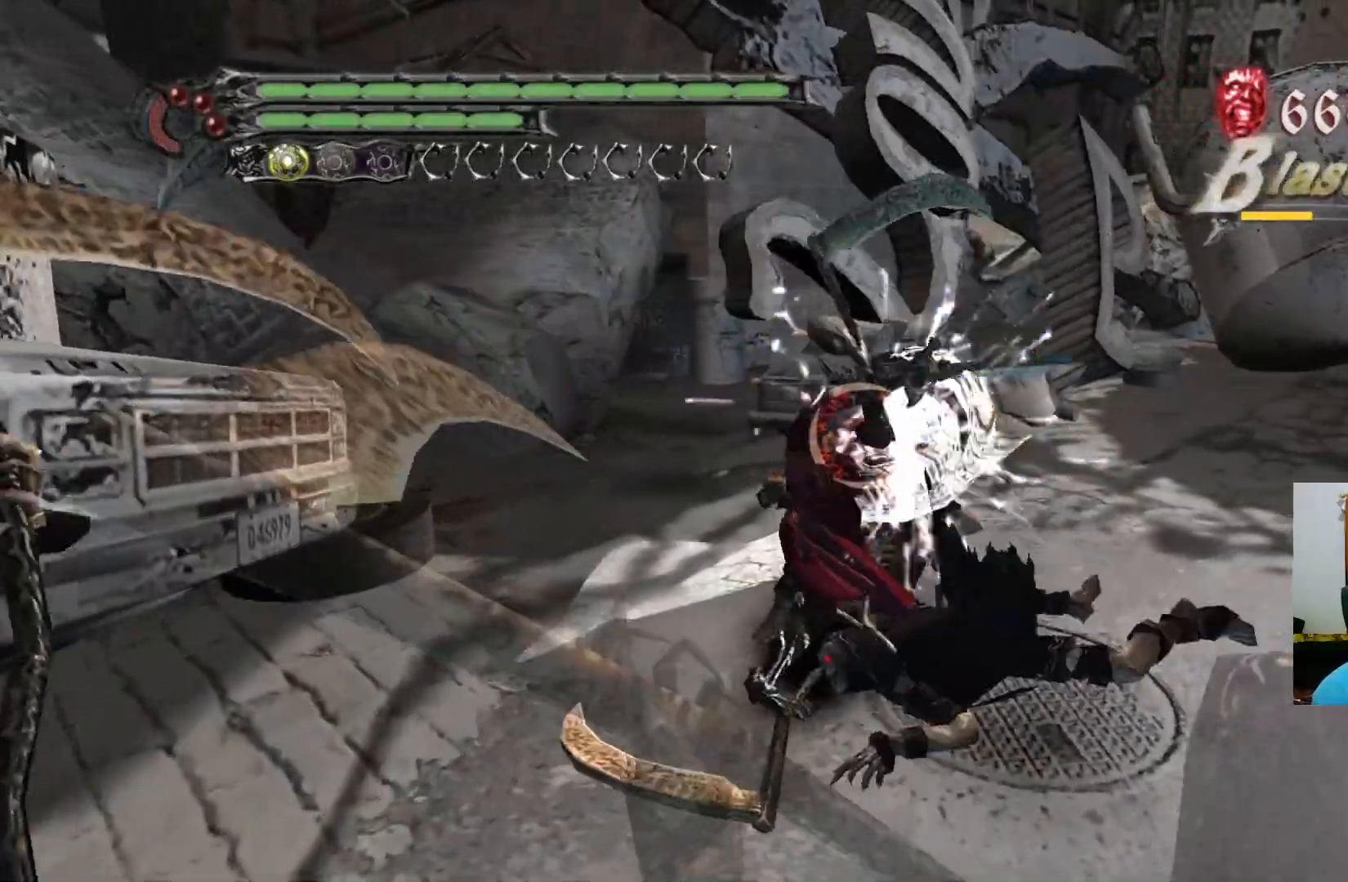
{"buttons": ["Y"], "left_stick": "center", "right_stick": "center", "events": [[50, "Y", "up"], [133, "Y", "down"], [183, "Y", "up"], [267, "Y", "down"], [317, "Y", "up"], [350, "R1", "up"], [383, "Y", "down"], [450, "Y", "up"], [500, "Y", "down"]]}
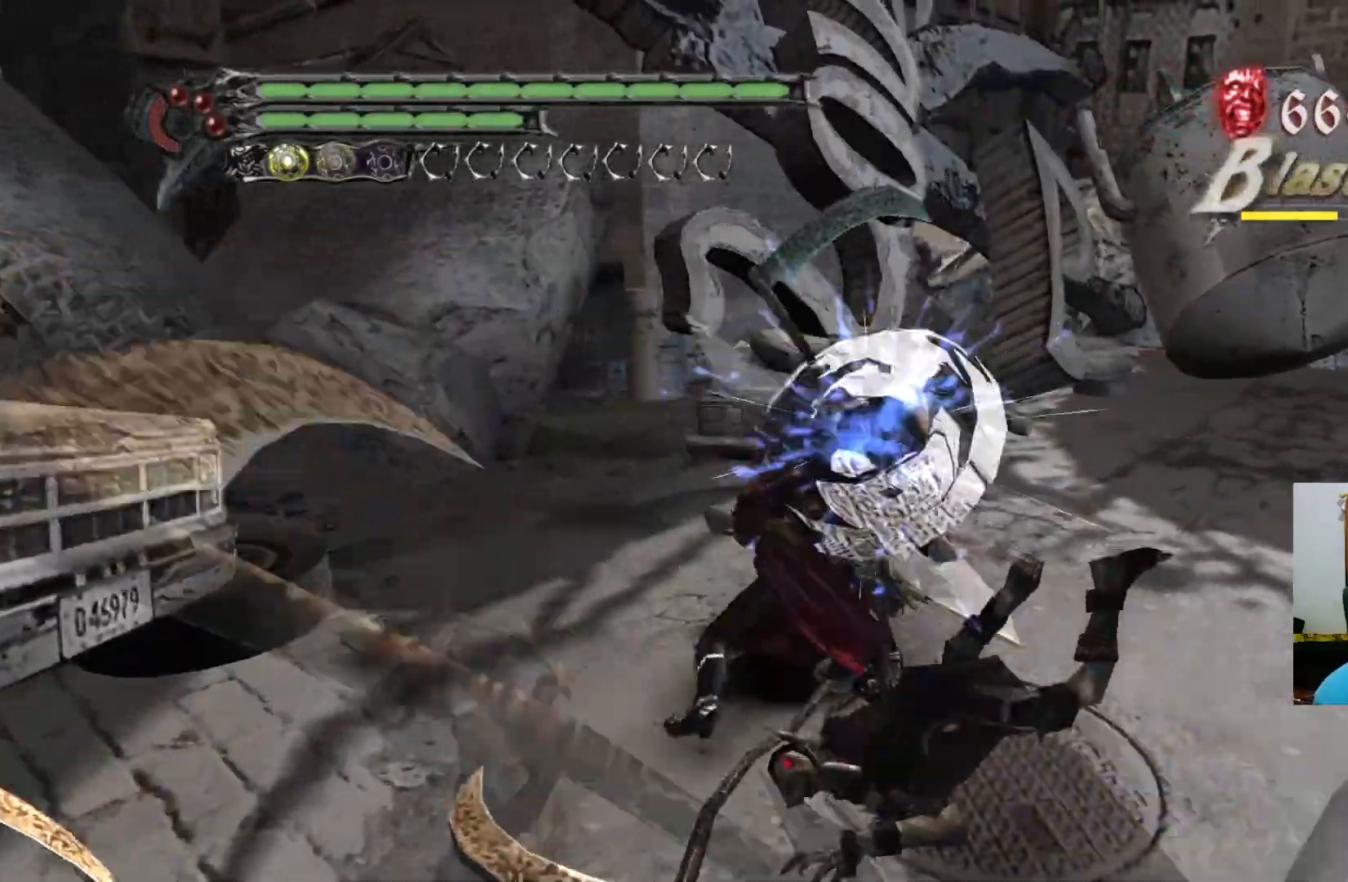
{"buttons": ["R1"], "left_stick": "center", "right_stick": "center", "events": [[67, "Y", "up"], [133, "Y", "down"], [200, "Y", "up"], [267, "Y", "down"], [300, "R1", "down"], [317, "Y", "up"], [400, "Y", "down"], [450, "Y", "up"]]}
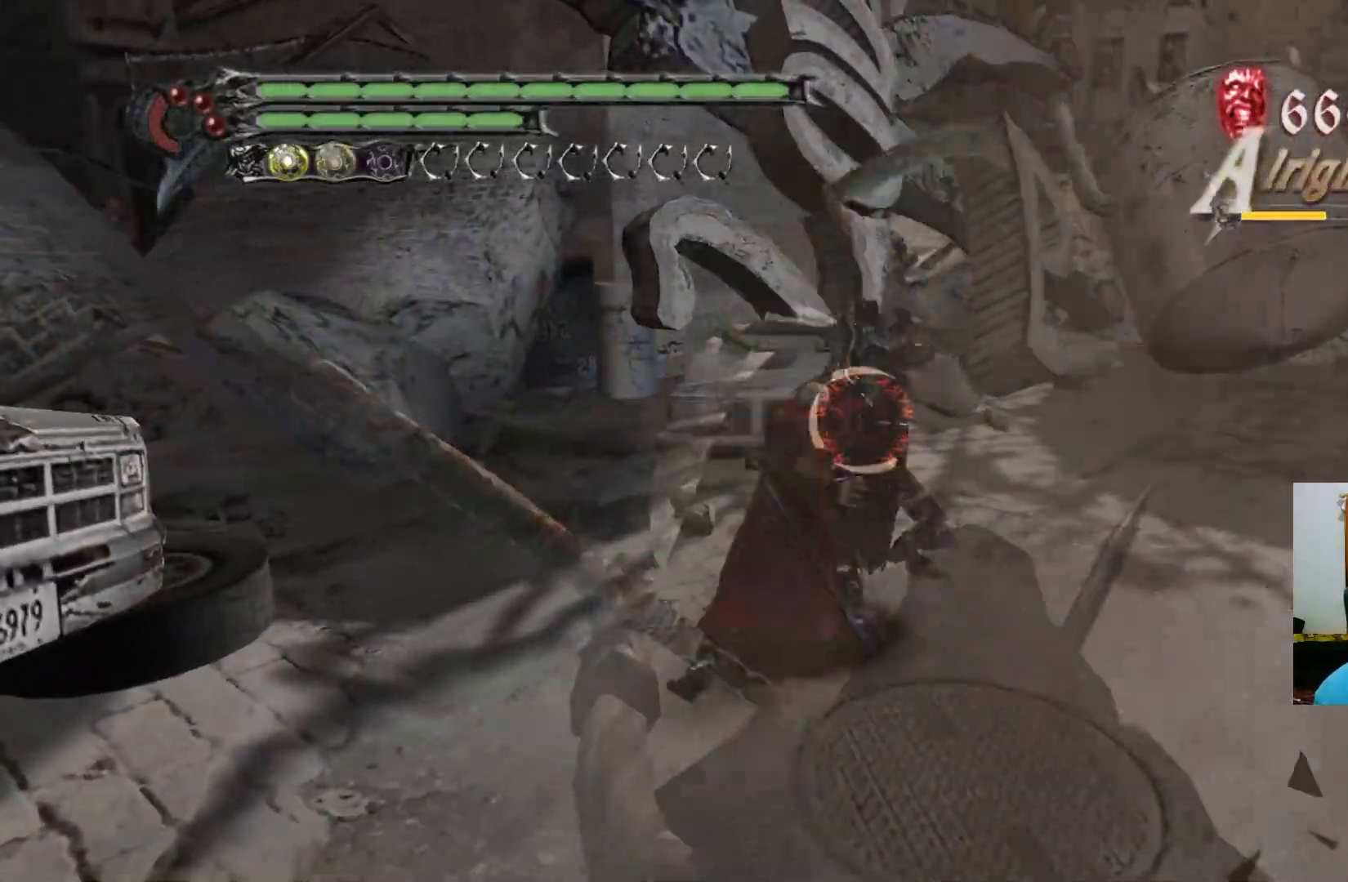
{"buttons": ["R1"], "left_stick": "center", "right_stick": "center", "events": [[17, "Y", "down"], [83, "Y", "up"], [150, "Y", "down"], [217, "Y", "up"], [283, "Y", "down"], [333, "Y", "up"], [400, "Y", "down"], [467, "Y", "up"]]}
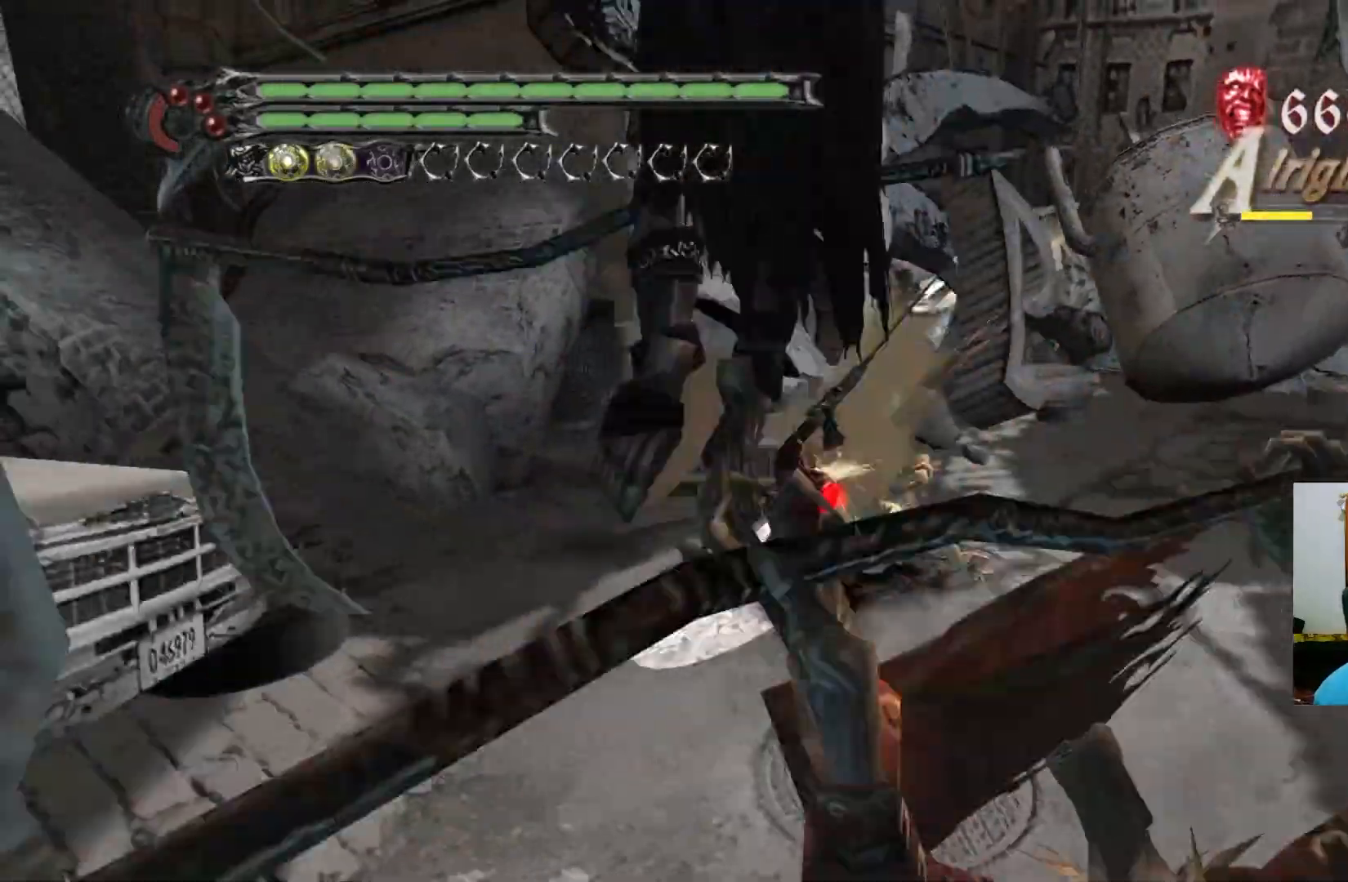
{"buttons": ["R1"], "left_stick": "center", "right_stick": "center", "events": [[33, "Y", "down"], [83, "Y", "up"], [150, "Y", "down"], [217, "Y", "up"], [283, "Y", "down"], [350, "Y", "up"], [417, "Y", "down"], [467, "Y", "up"]]}
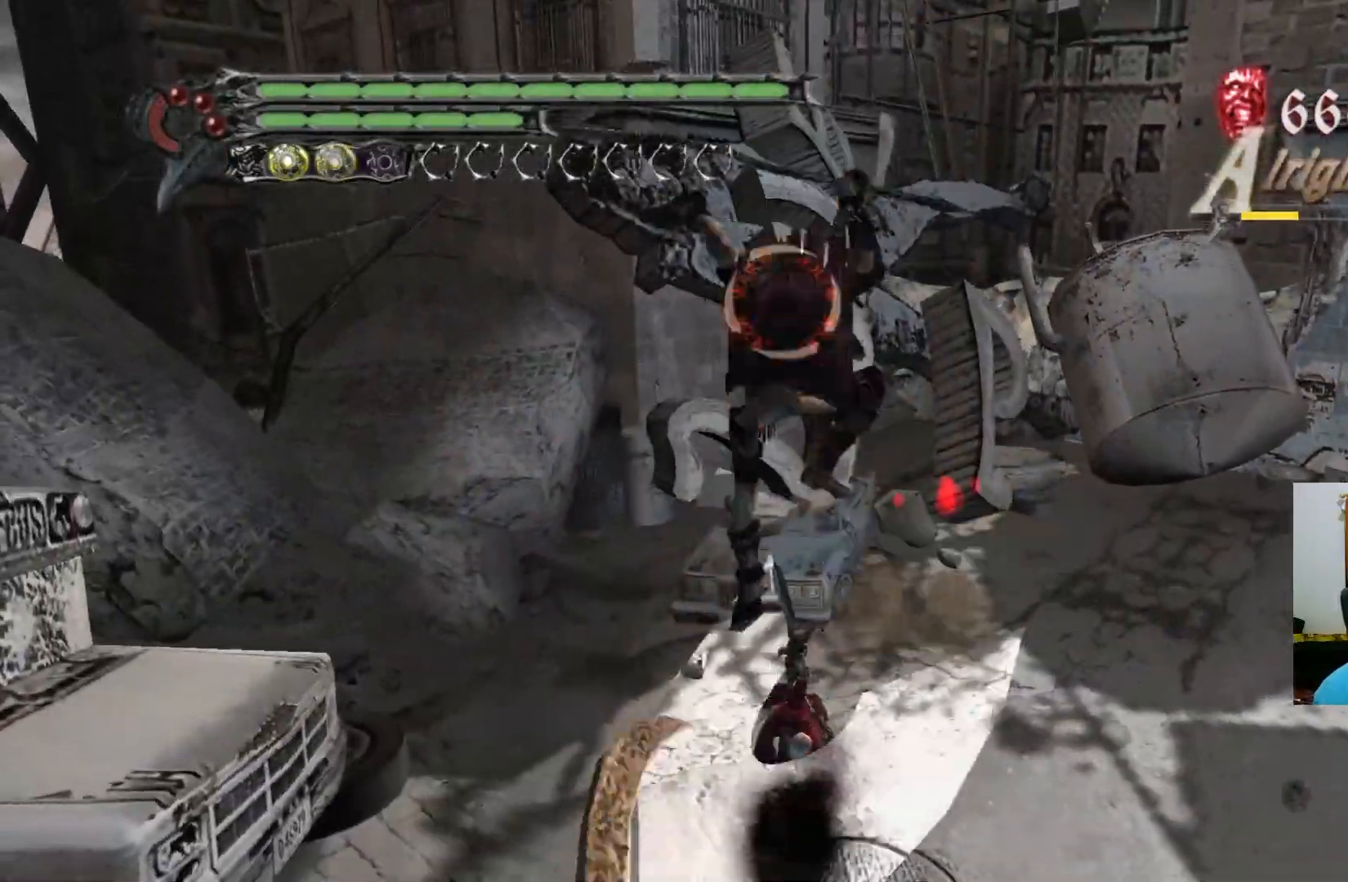
{"buttons": ["R1"], "left_stick": "down", "right_stick": "center", "events": [[33, "Y", "down"], [100, "Y", "up"], [167, "Y", "down"], [233, "Y", "up"], [267, "left_stick", "down"], [300, "Y", "down"], [367, "Y", "up"], [433, "Y", "down"], [483, "Y", "up"]]}
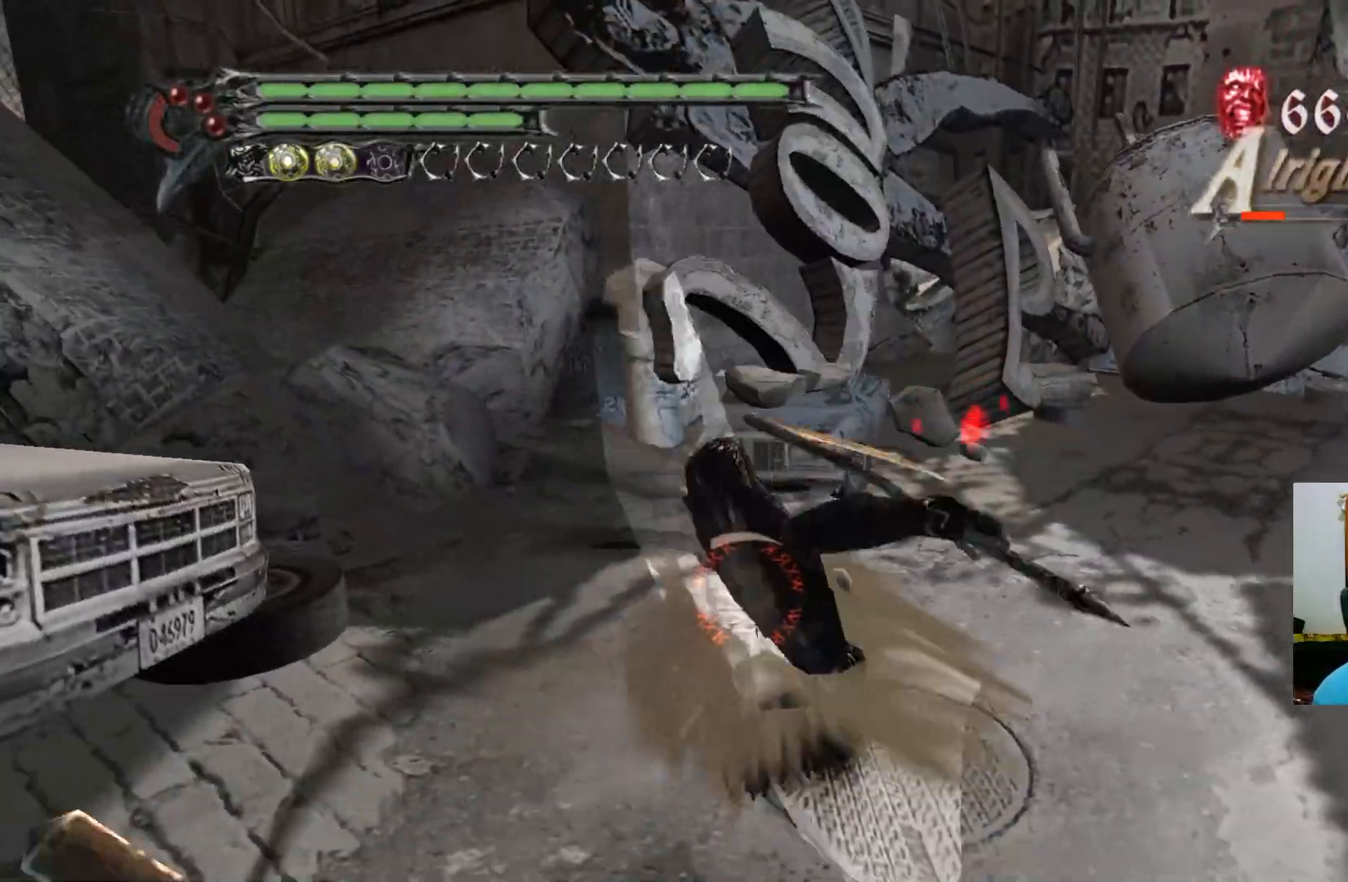
{"buttons": ["R1"], "left_stick": "down", "right_stick": "center", "events": [[50, "Y", "down"], [117, "Y", "up"], [183, "Y", "down"], [250, "Y", "up"], [300, "Y", "down"], [367, "Y", "up"], [433, "Y", "down"], [500, "Y", "up"]]}